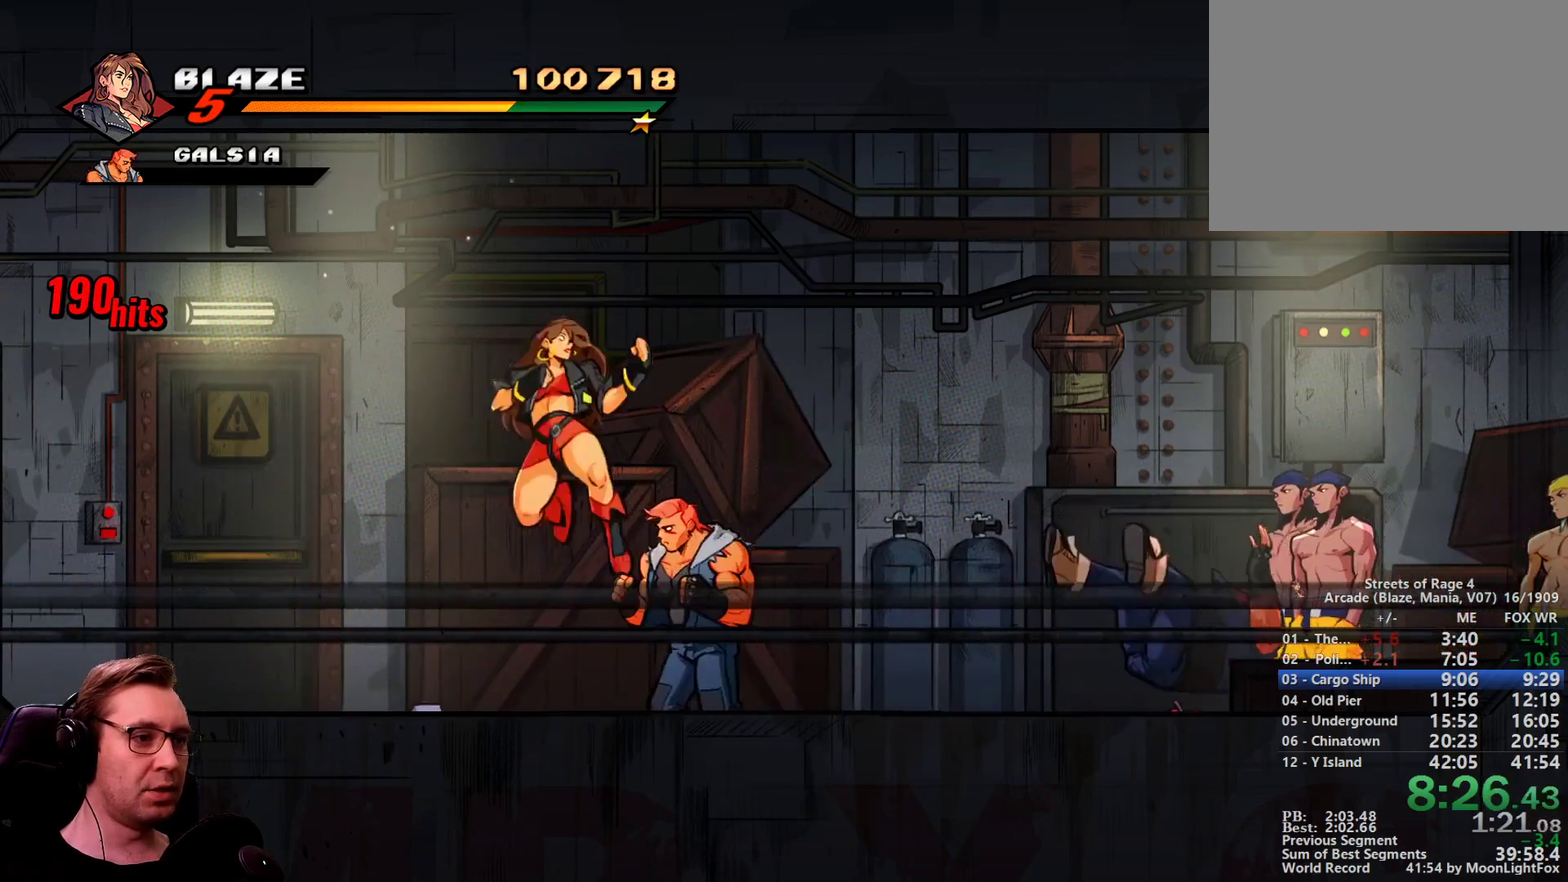
Gameplay with a controller; each line is a JSON object with the inputs held at the frame after it. "events" lists button and stick changes between this image and that frame as [ms after this image, input, new state], when the widget could be followed in between. Not read: L1 L3 R3.
{"buttons": ["SQUARE", "R1", "DPAD_RIGHT"], "events": [[234, "SQUARE", "up"], [334, "R1", "down"], [484, "SQUARE", "down"]]}
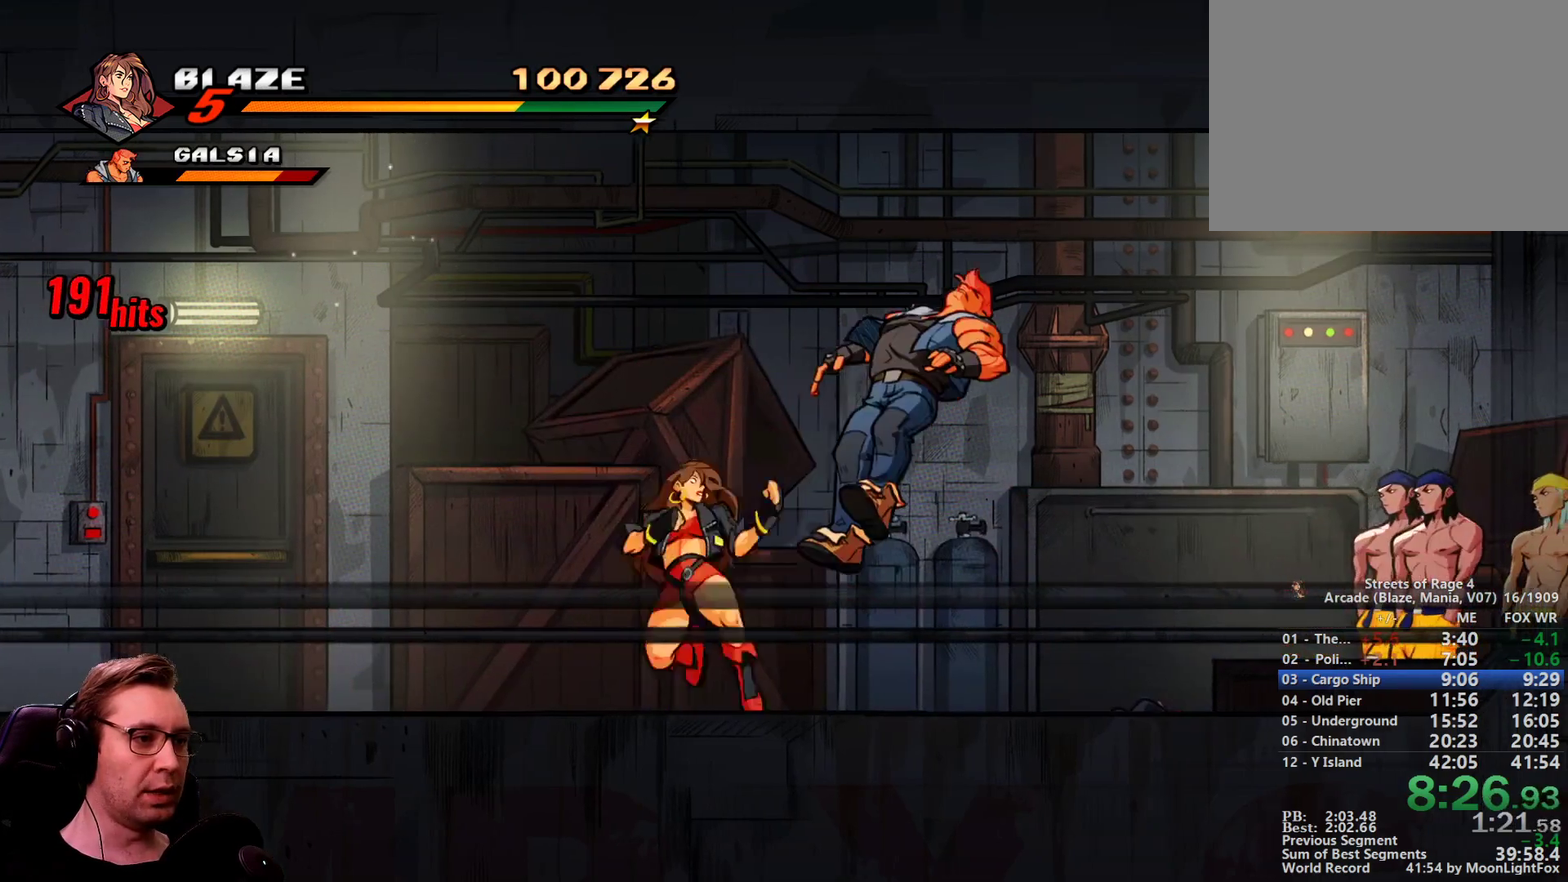
{"buttons": ["SQUARE", "DPAD_RIGHT"], "events": [[17, "R1", "up"], [217, "CROSS", "down"], [300, "CROSS", "up"]]}
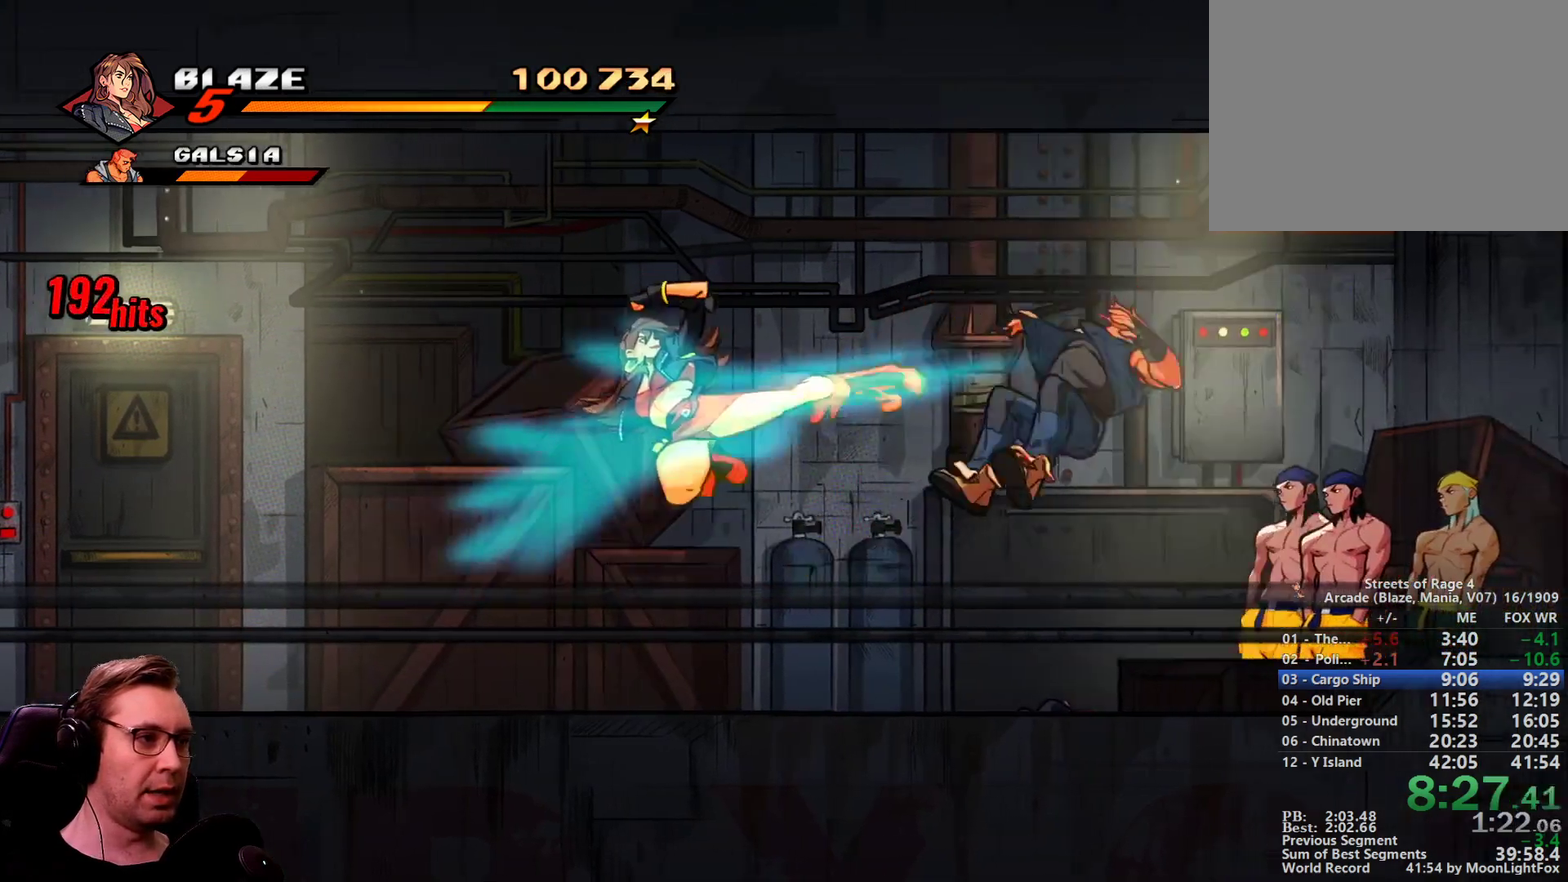
{"buttons": ["CROSS", "SQUARE", "DPAD_RIGHT"], "events": [[501, "CROSS", "down"]]}
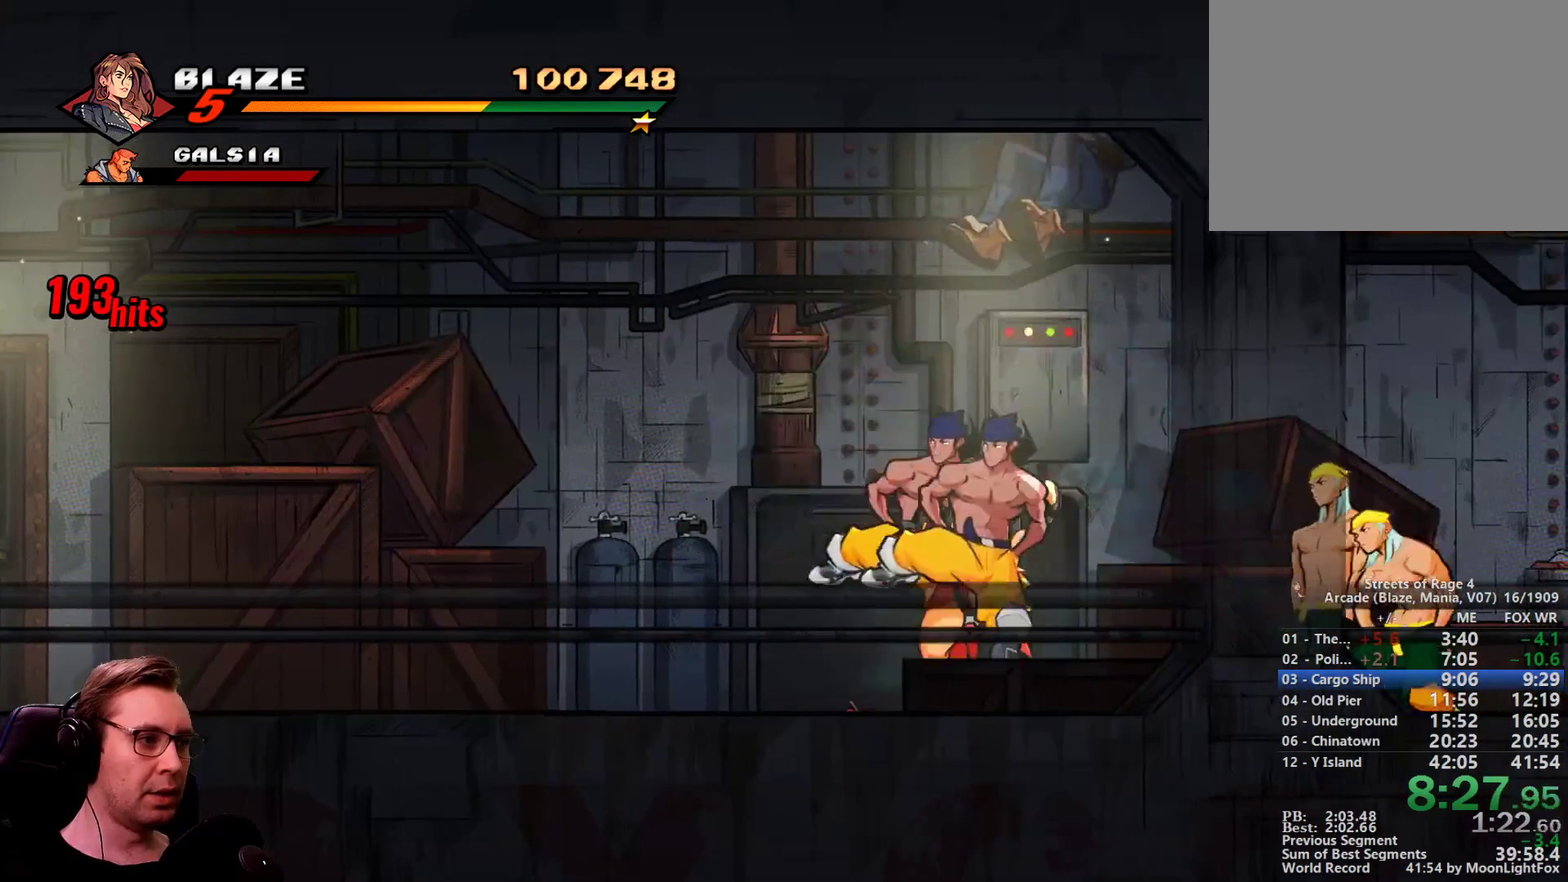
{"buttons": ["SQUARE"], "events": [[100, "CROSS", "up"], [384, "DPAD_RIGHT", "up"]]}
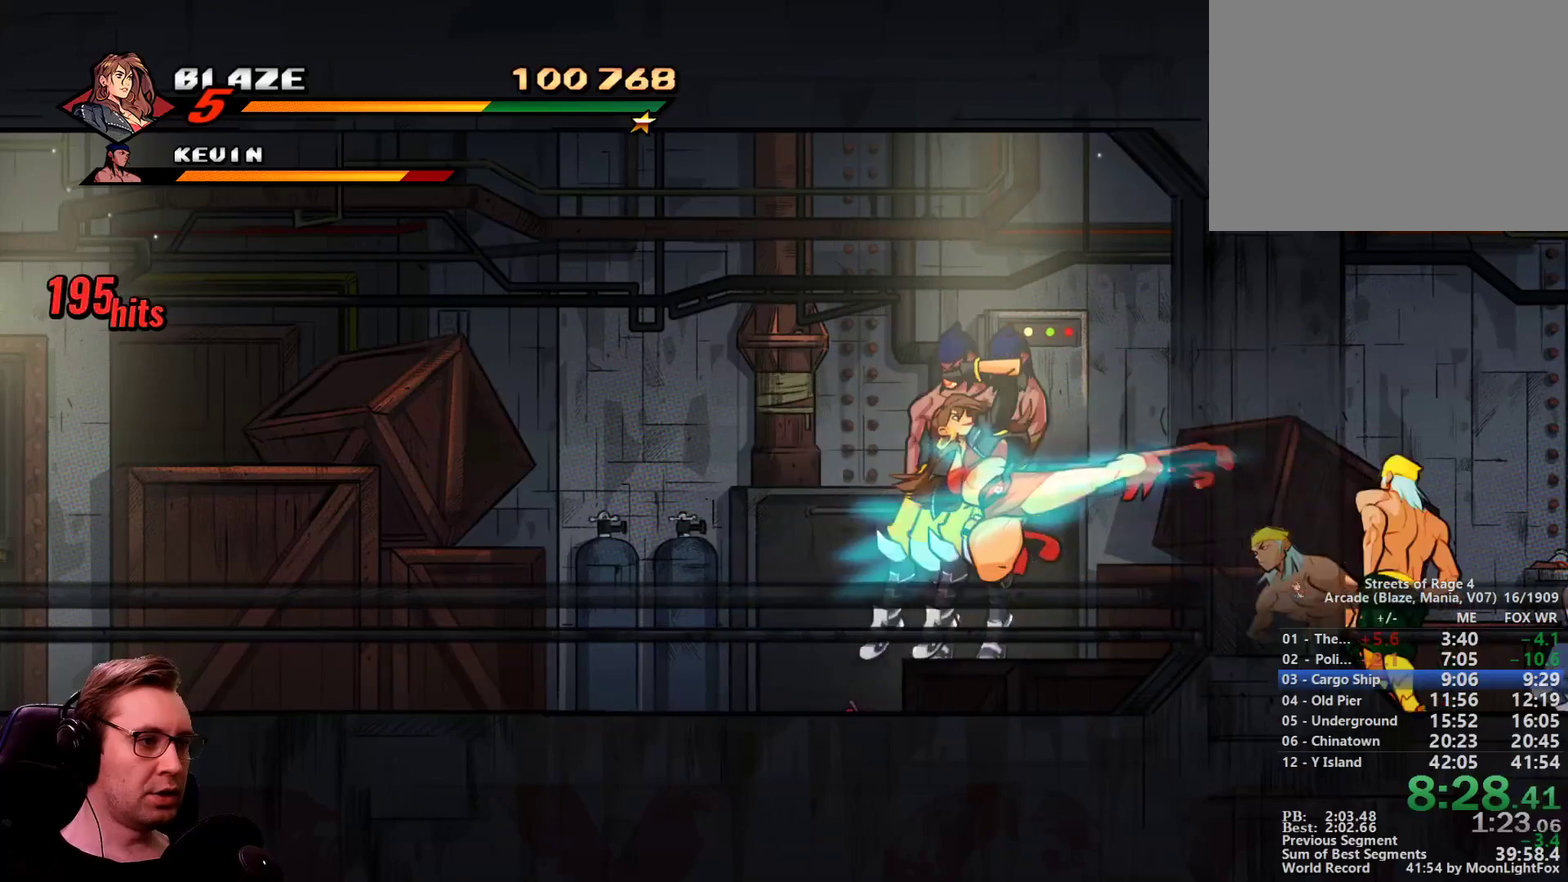
{"buttons": ["SQUARE", "DPAD_LEFT"], "events": [[351, "DPAD_LEFT", "down"]]}
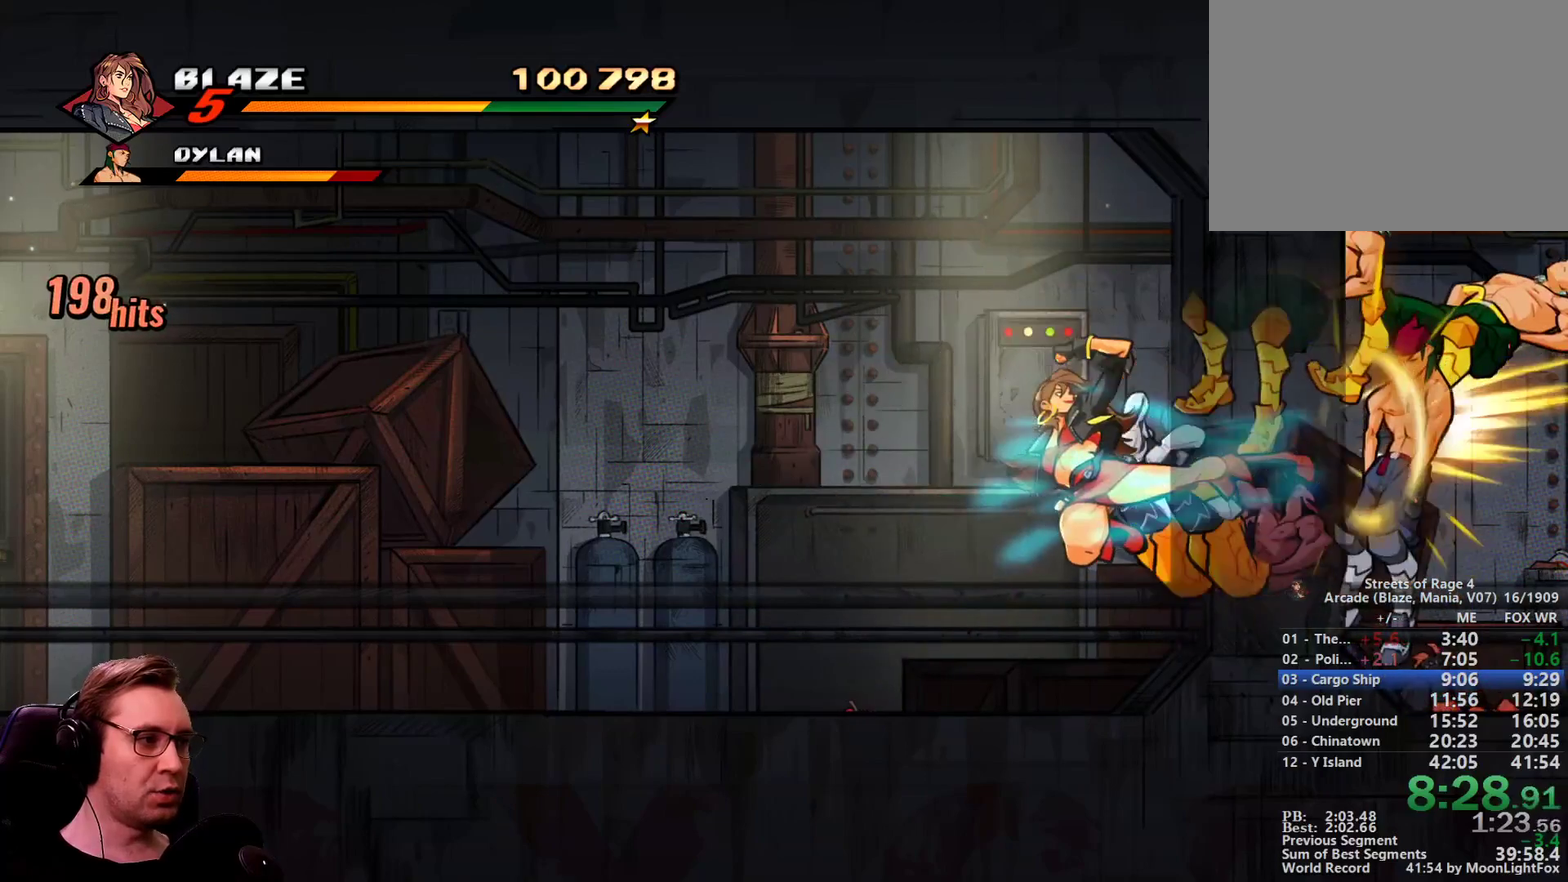
{"buttons": ["SQUARE", "DPAD_LEFT"], "events": []}
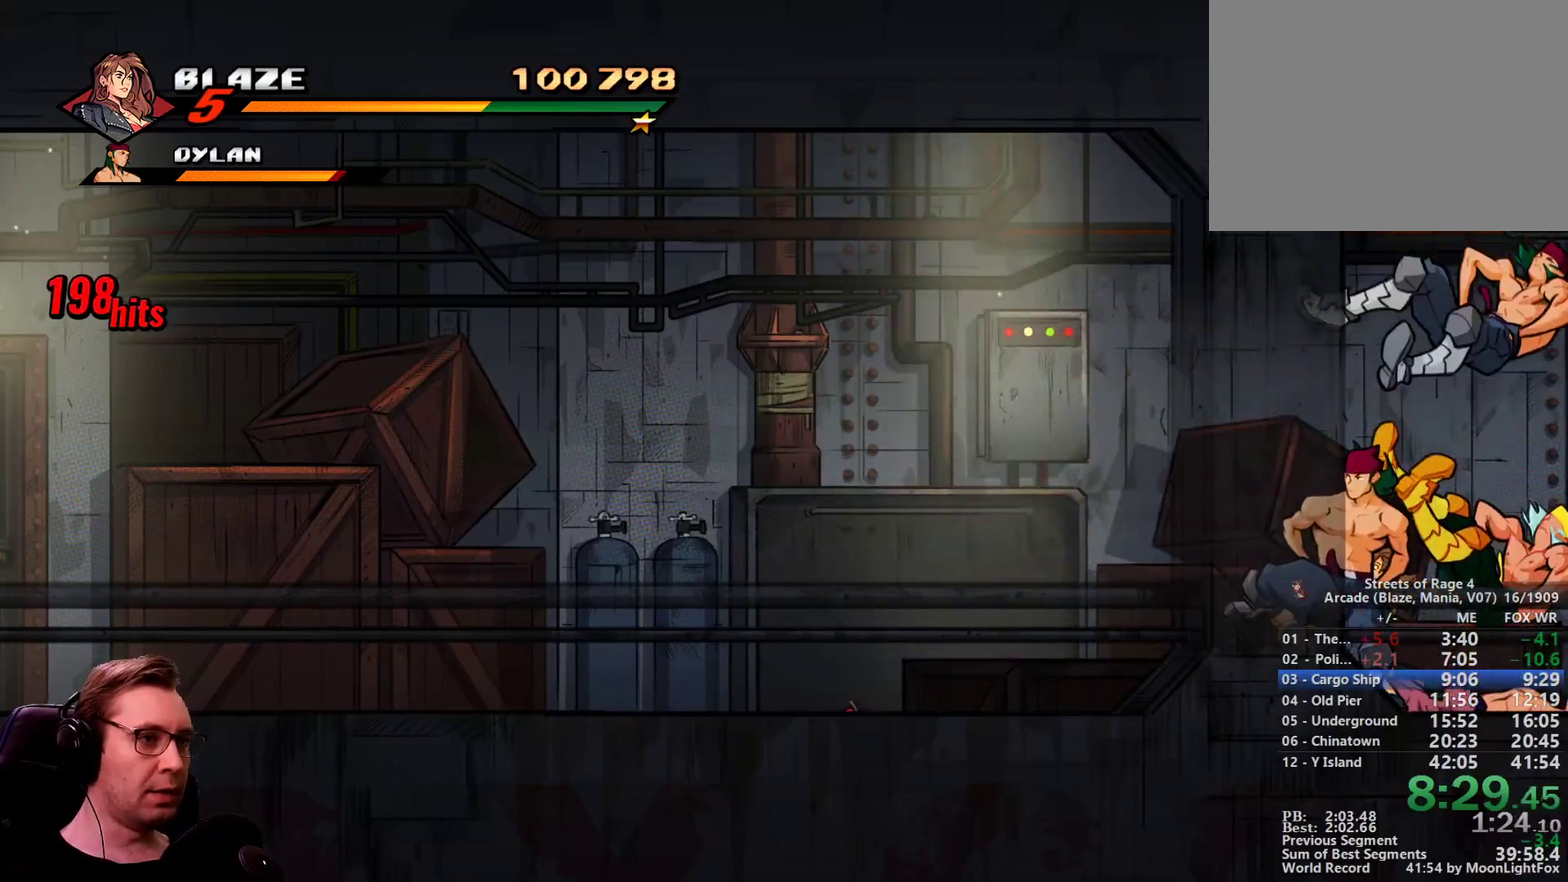
{"buttons": ["DPAD_LEFT"], "events": [[434, "SQUARE", "up"]]}
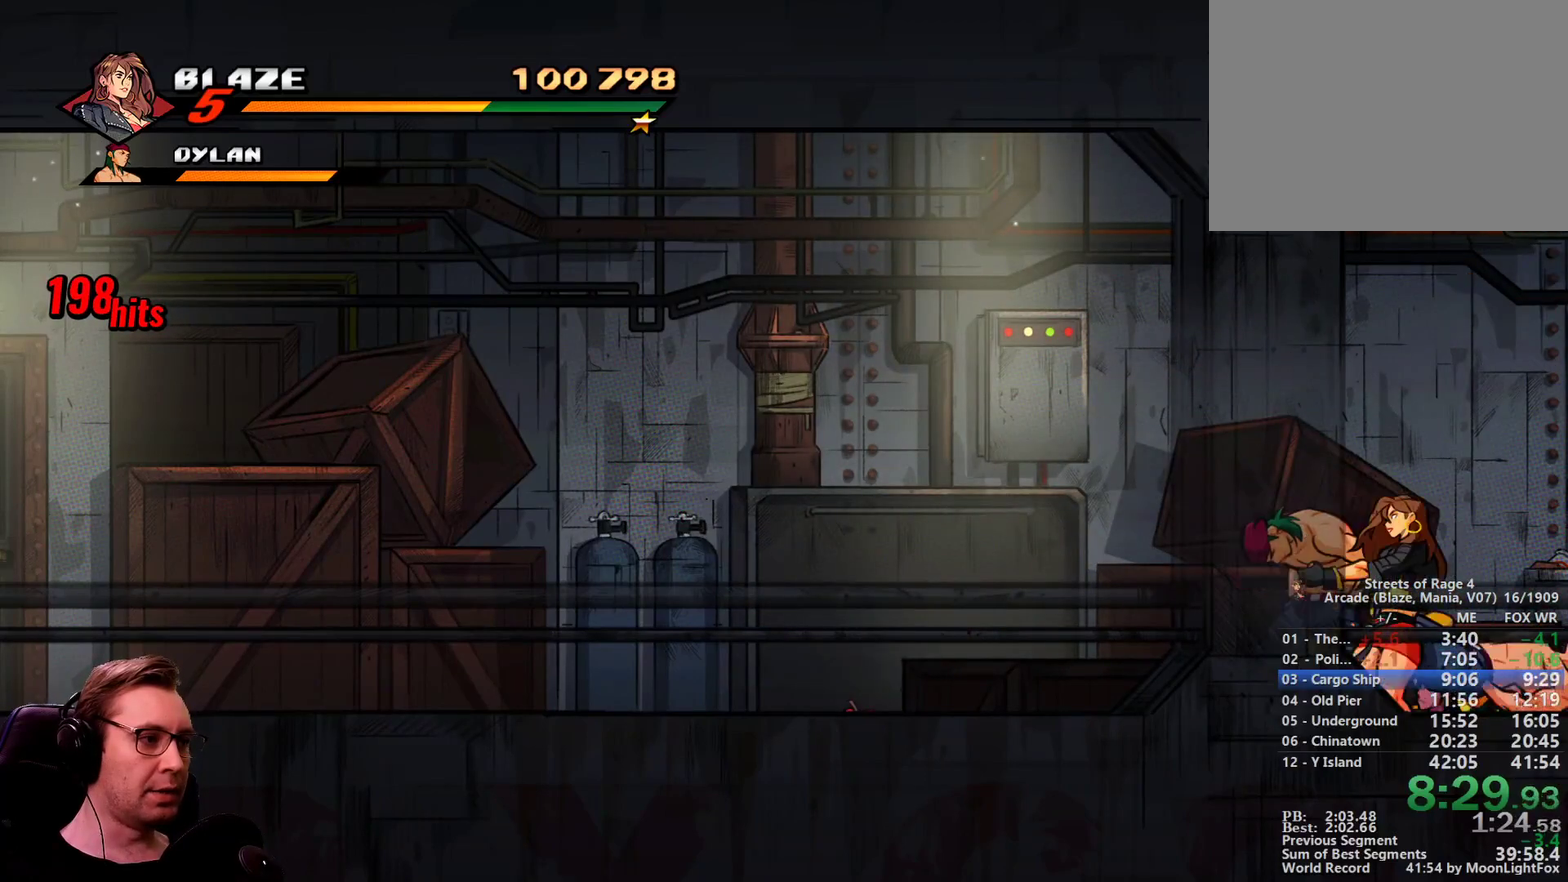
{"buttons": ["DPAD_LEFT"], "events": [[17, "SQUARE", "down"], [200, "SQUARE", "up"], [300, "DPAD_LEFT", "up"], [400, "DPAD_LEFT", "down"]]}
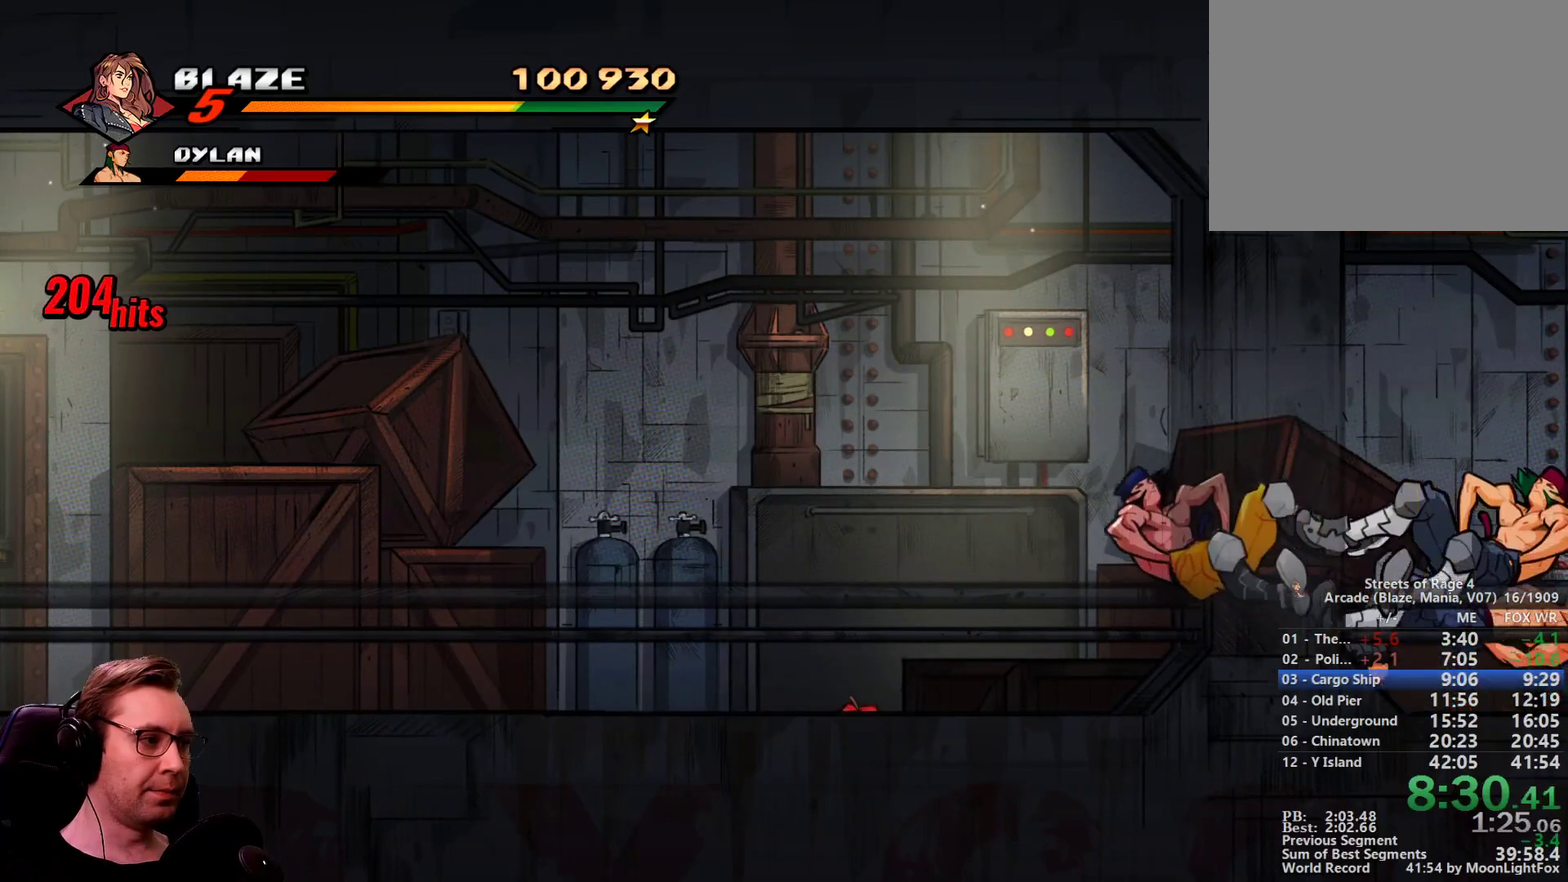
{"buttons": ["DPAD_LEFT"], "events": []}
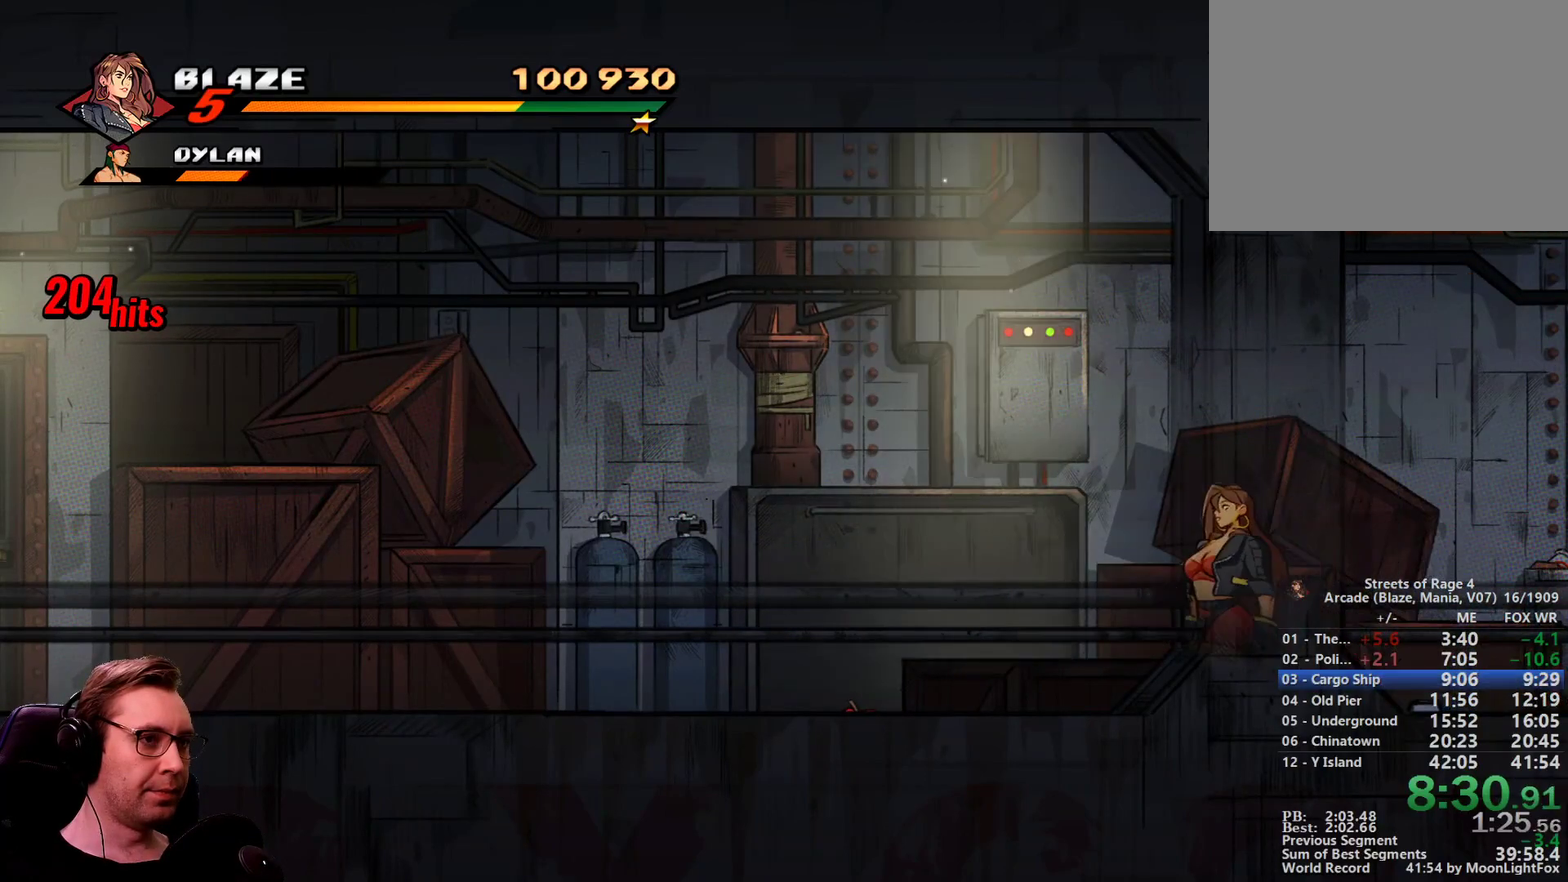
{"buttons": ["DPAD_LEFT"], "events": []}
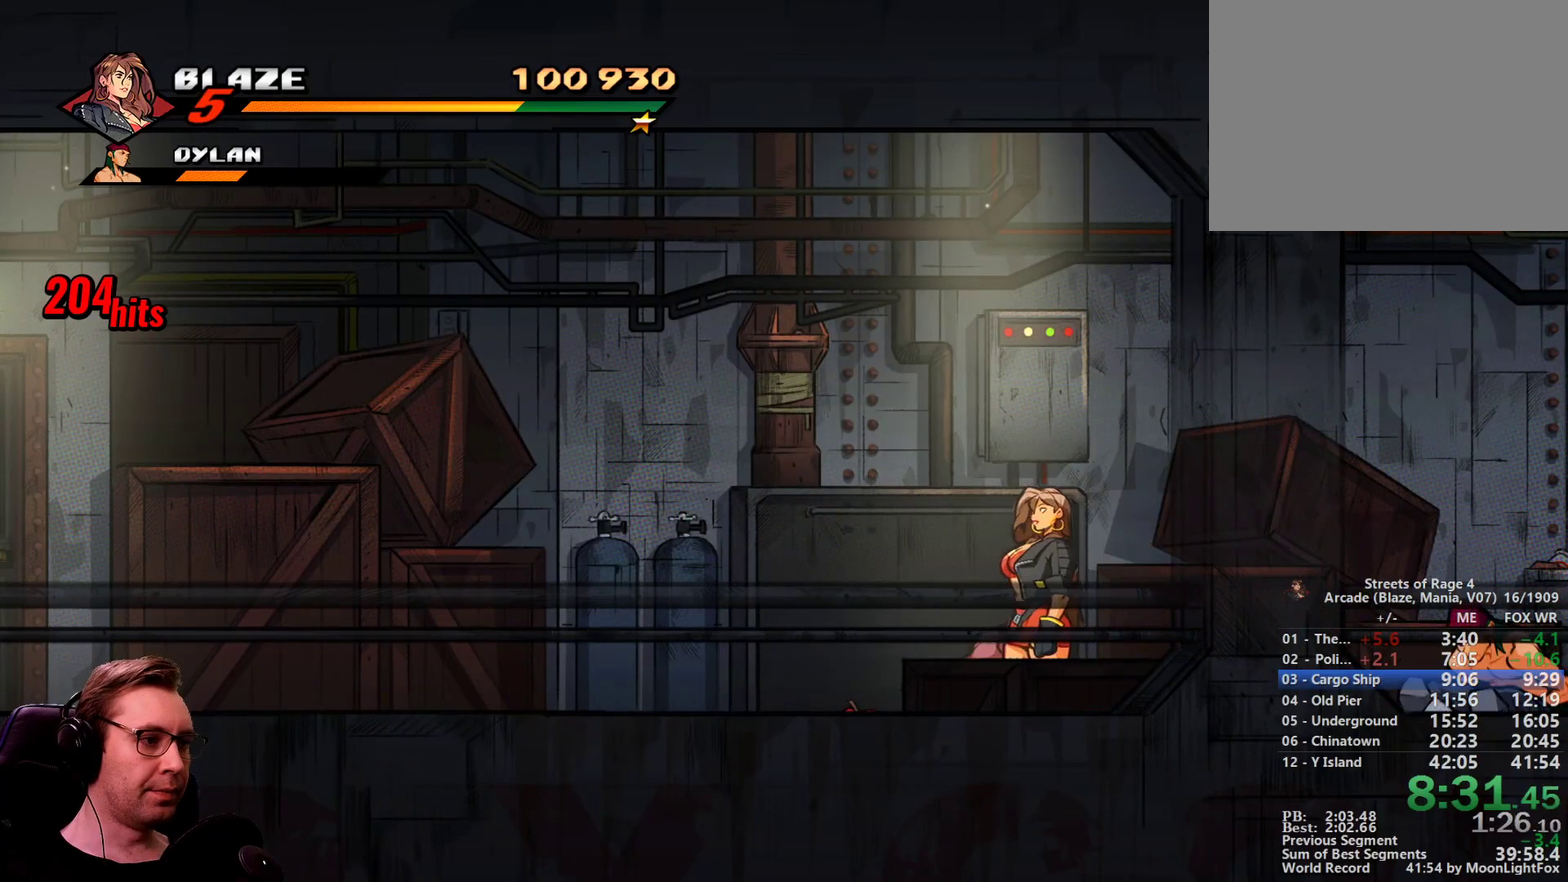
{"buttons": ["TRIANGLE"], "events": [[117, "DPAD_LEFT", "up"], [251, "TRIANGLE", "down"]]}
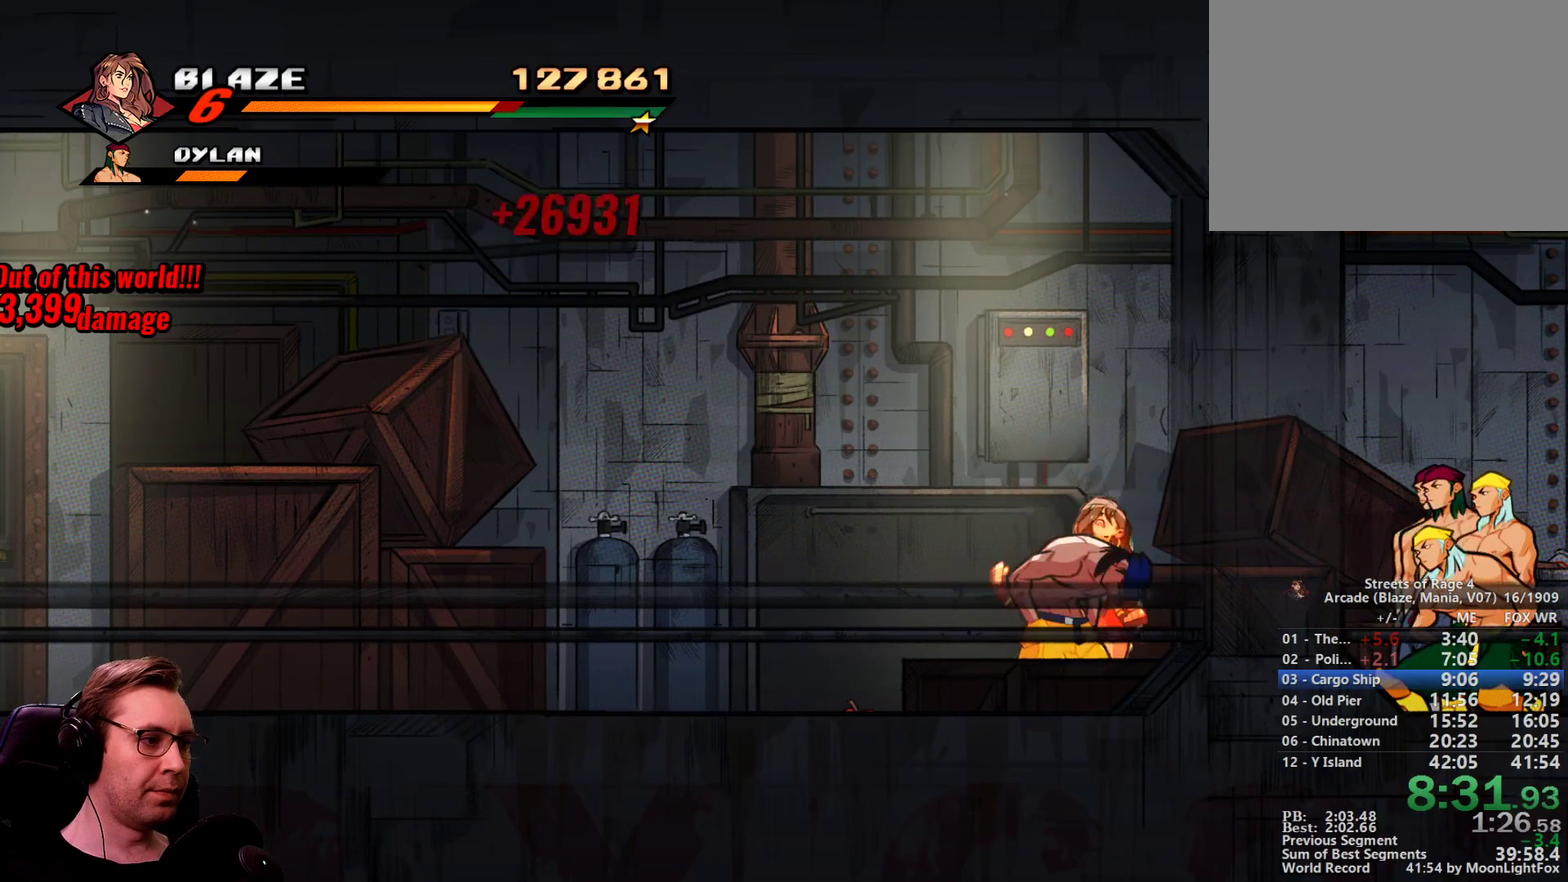
{"buttons": ["DPAD_LEFT"], "events": [[33, "DPAD_RIGHT", "down"], [33, "TRIANGLE", "up"], [183, "DPAD_RIGHT", "up"], [267, "DPAD_LEFT", "down"], [317, "SQUARE", "down"], [417, "SQUARE", "up"]]}
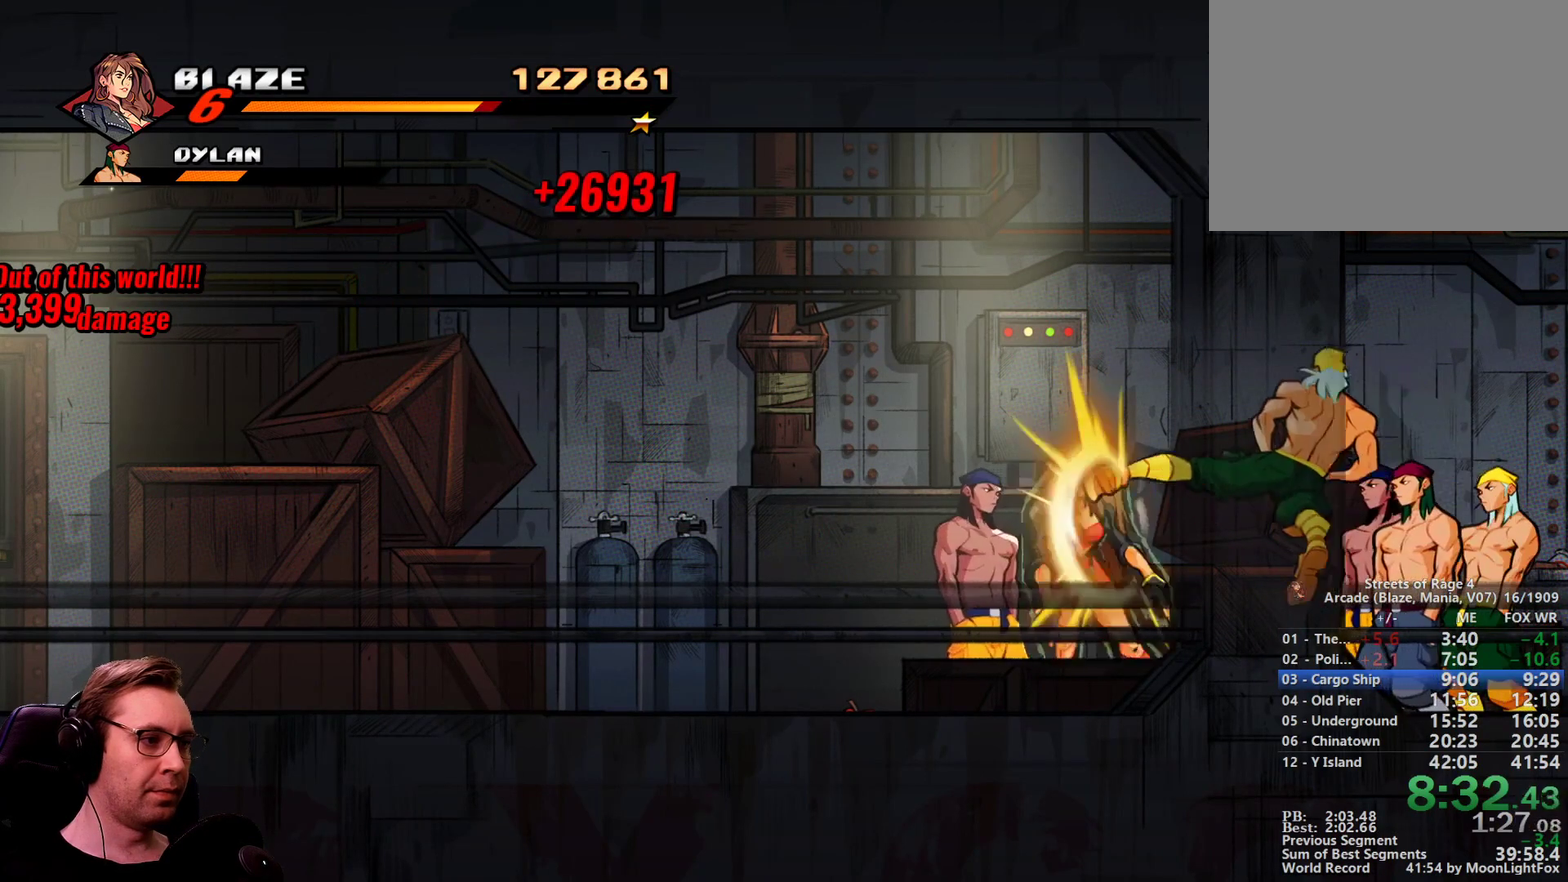
{"buttons": [], "events": [[151, "SQUARE", "down"], [284, "DPAD_LEFT", "up"], [284, "SQUARE", "up"]]}
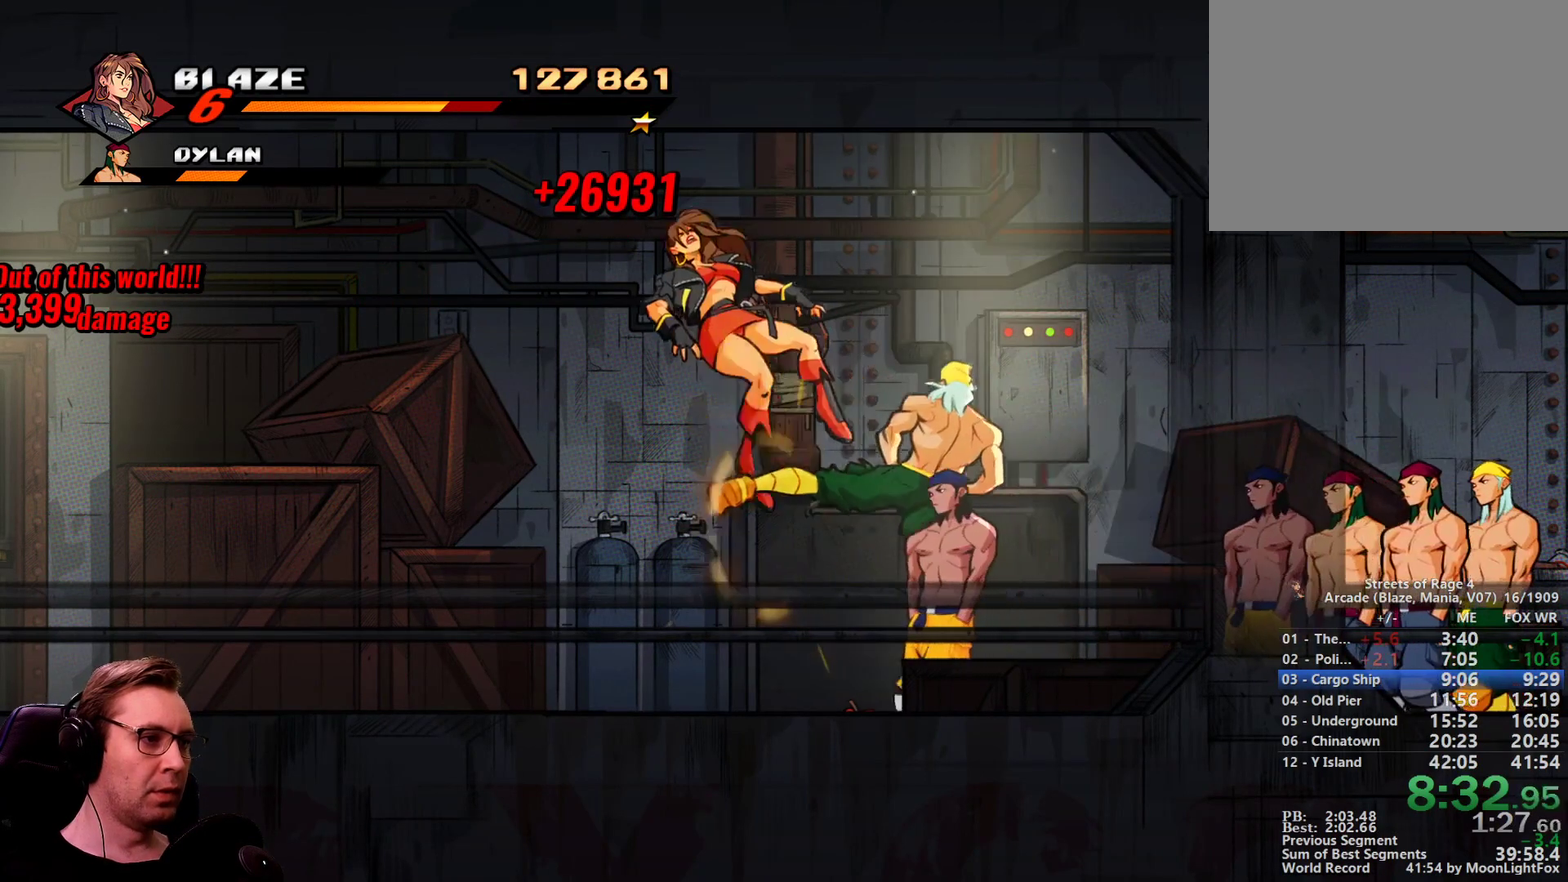
{"buttons": ["DPAD_RIGHT"], "events": [[150, "R1", "down"], [300, "DPAD_RIGHT", "down"], [434, "R1", "up"]]}
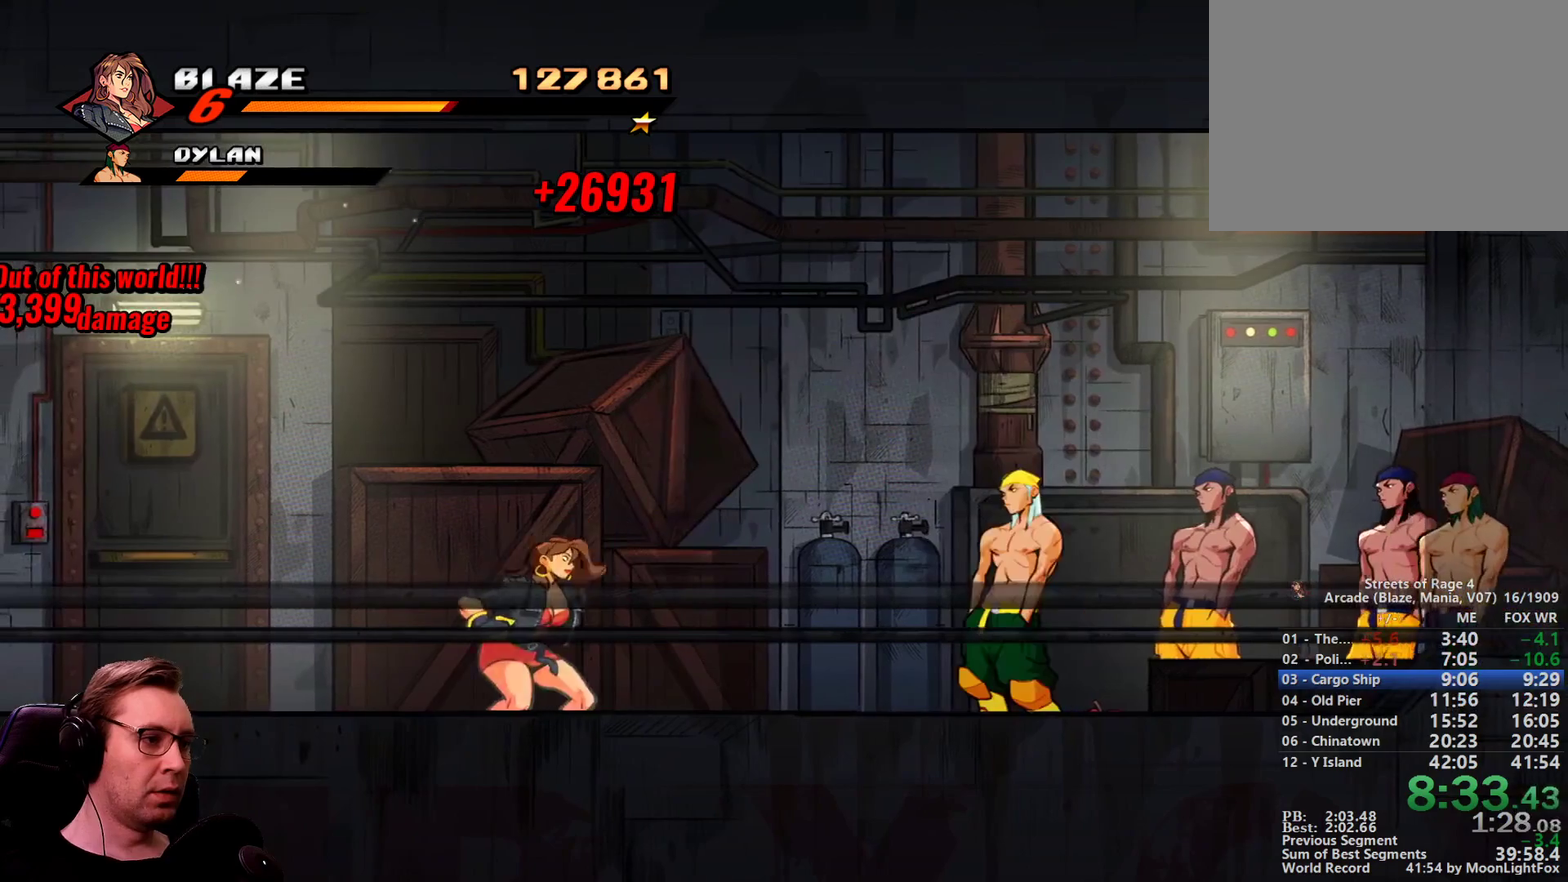
{"buttons": ["R1", "DPAD_RIGHT"], "events": [[267, "R1", "down"]]}
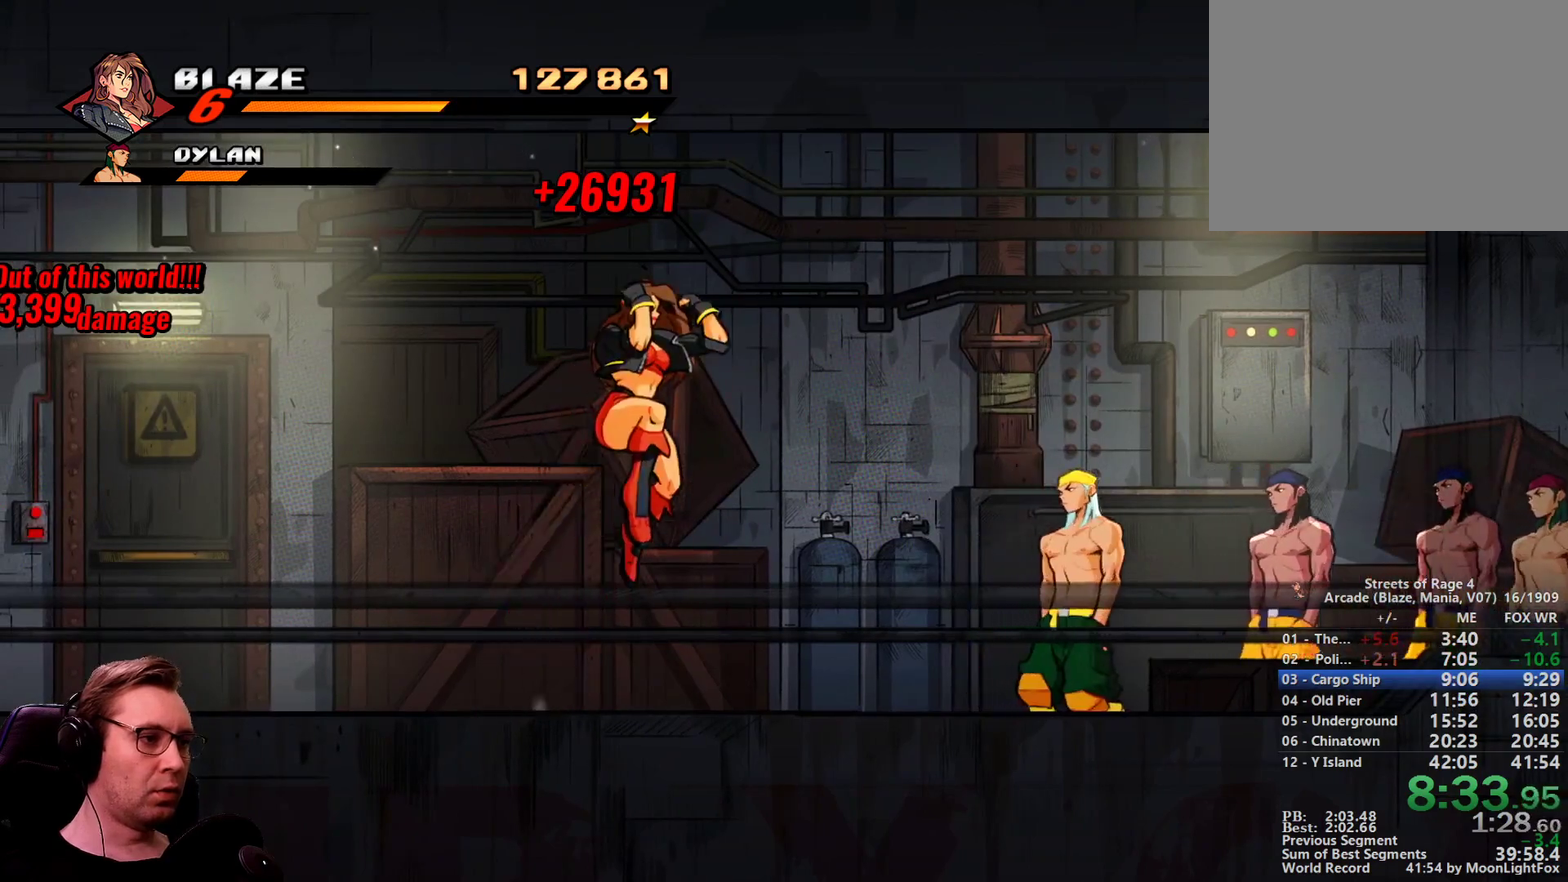
{"buttons": ["SQUARE", "DPAD_RIGHT"], "events": [[50, "R1", "up"], [100, "SQUARE", "down"]]}
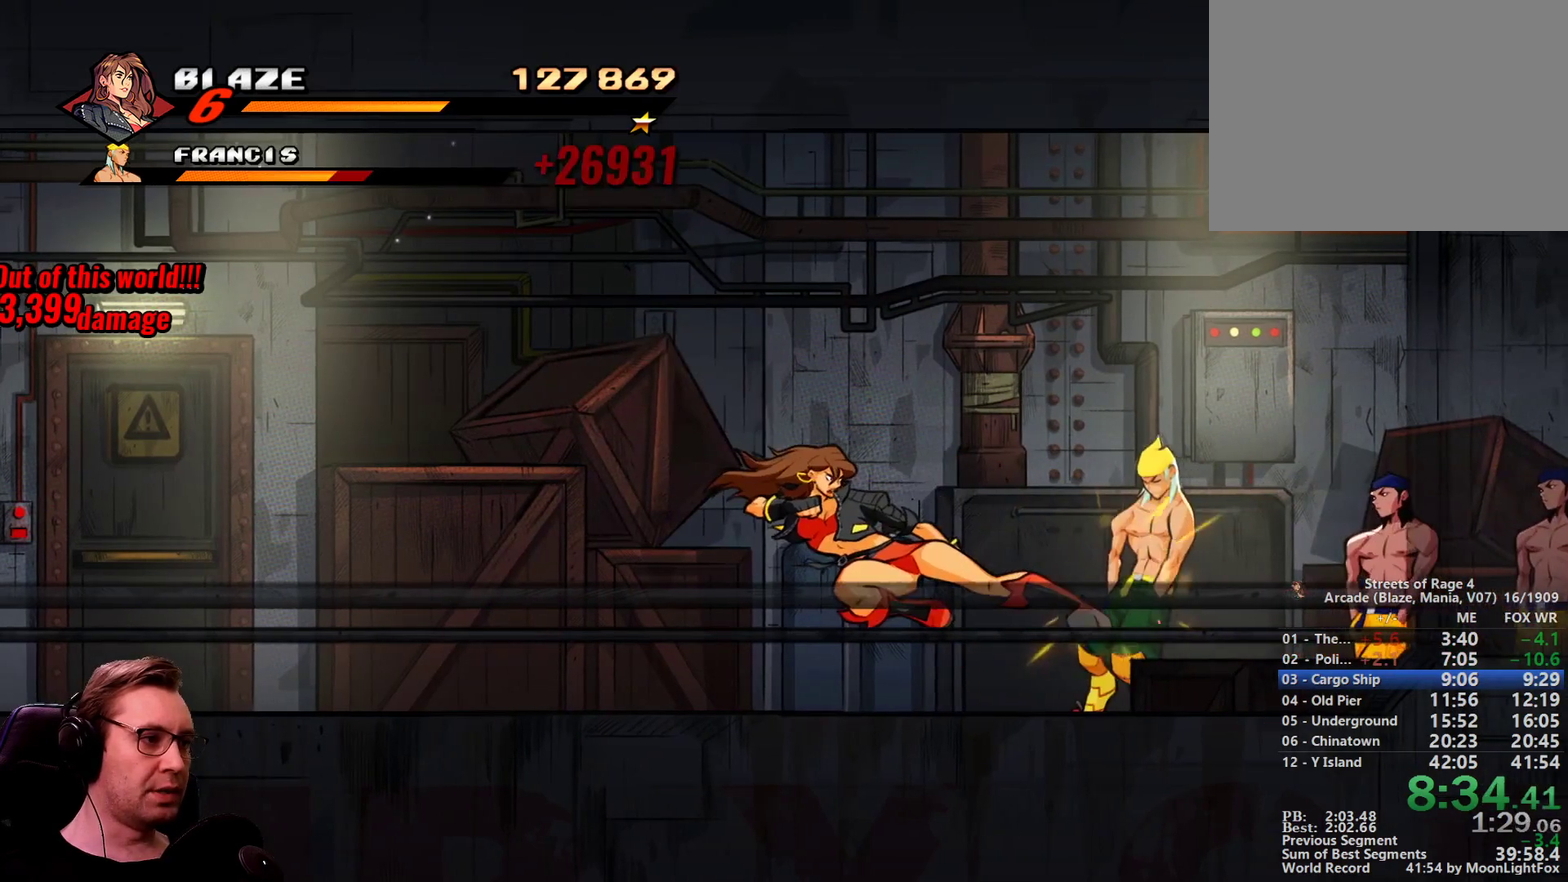
{"buttons": ["CROSS", "DPAD_RIGHT"], "events": [[117, "SQUARE", "up"], [434, "CROSS", "down"]]}
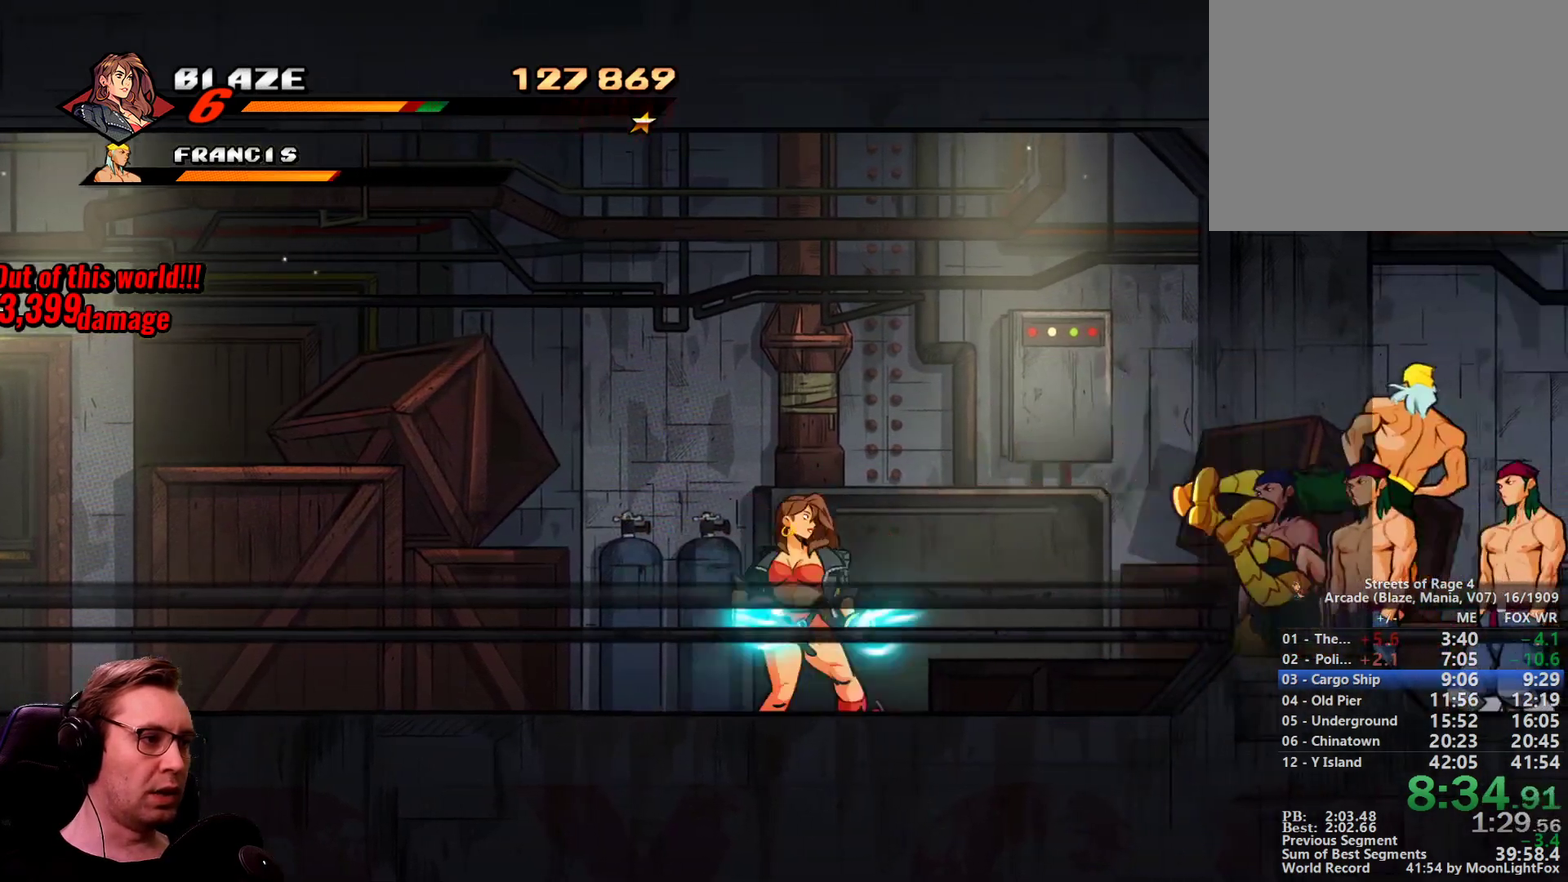
{"buttons": ["SQUARE", "DPAD_RIGHT"], "events": [[83, "CROSS", "up"], [83, "SQUARE", "down"]]}
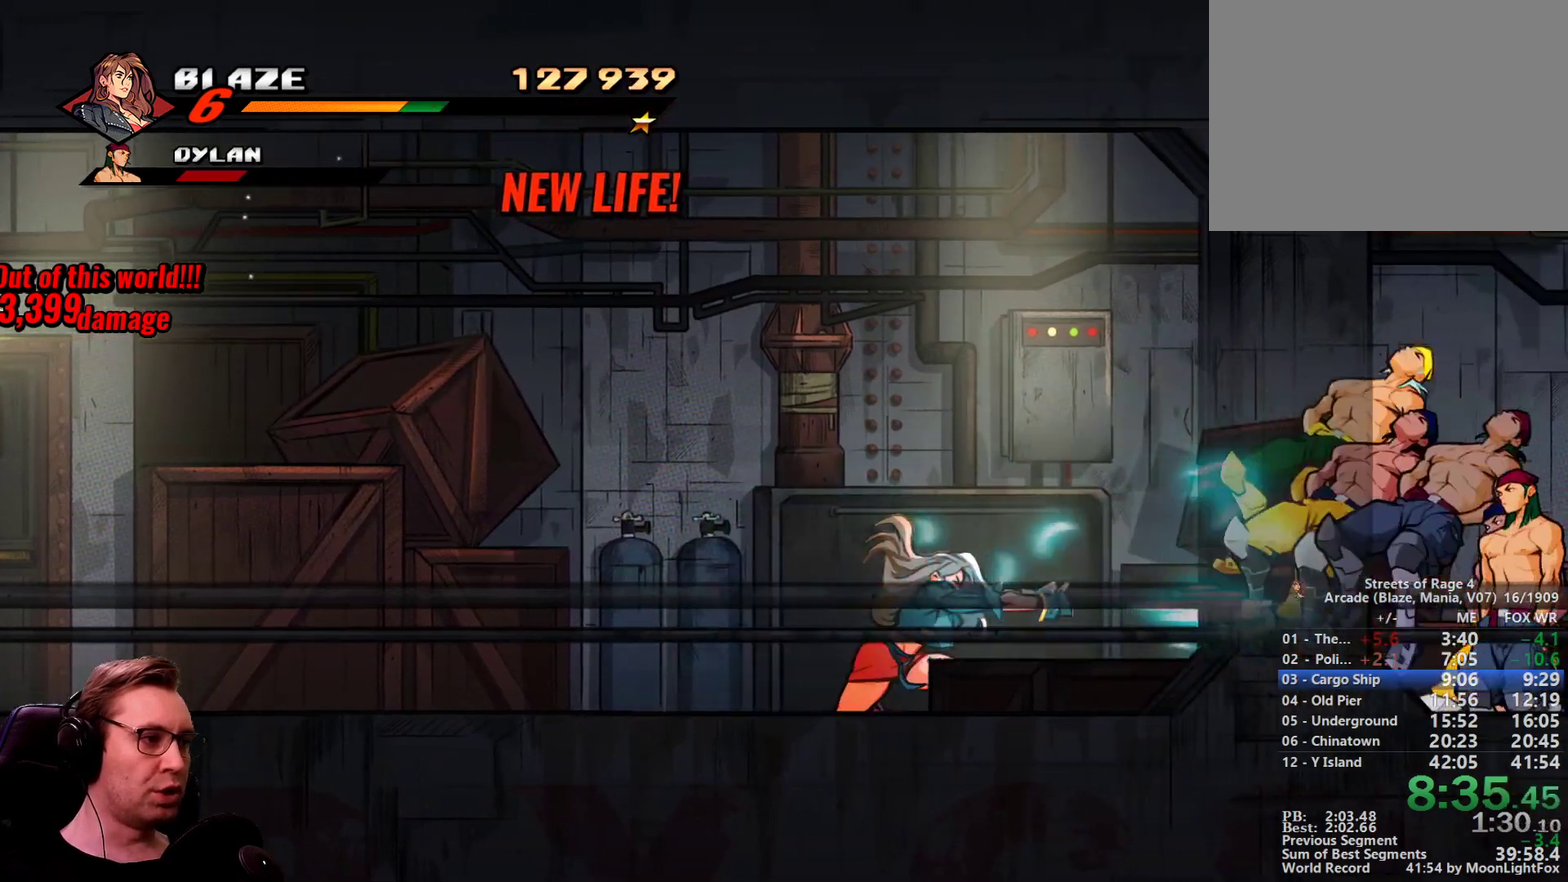
{"buttons": ["DPAD_RIGHT"], "events": [[367, "SQUARE", "up"]]}
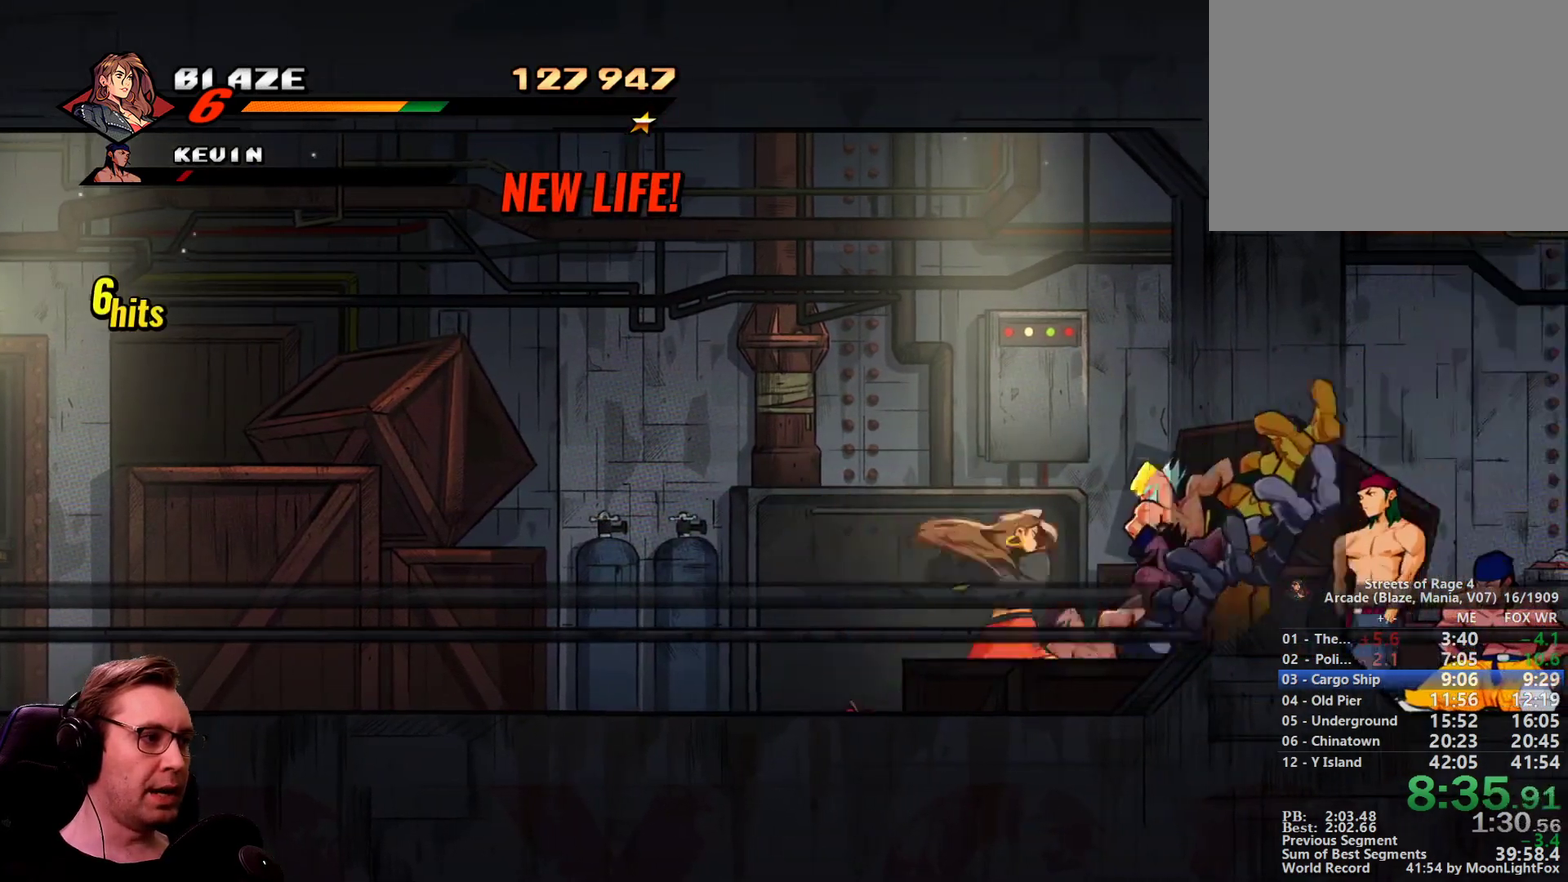
{"buttons": ["SQUARE", "DPAD_RIGHT"], "events": [[250, "CROSS", "down"], [384, "CROSS", "up"], [384, "SQUARE", "down"]]}
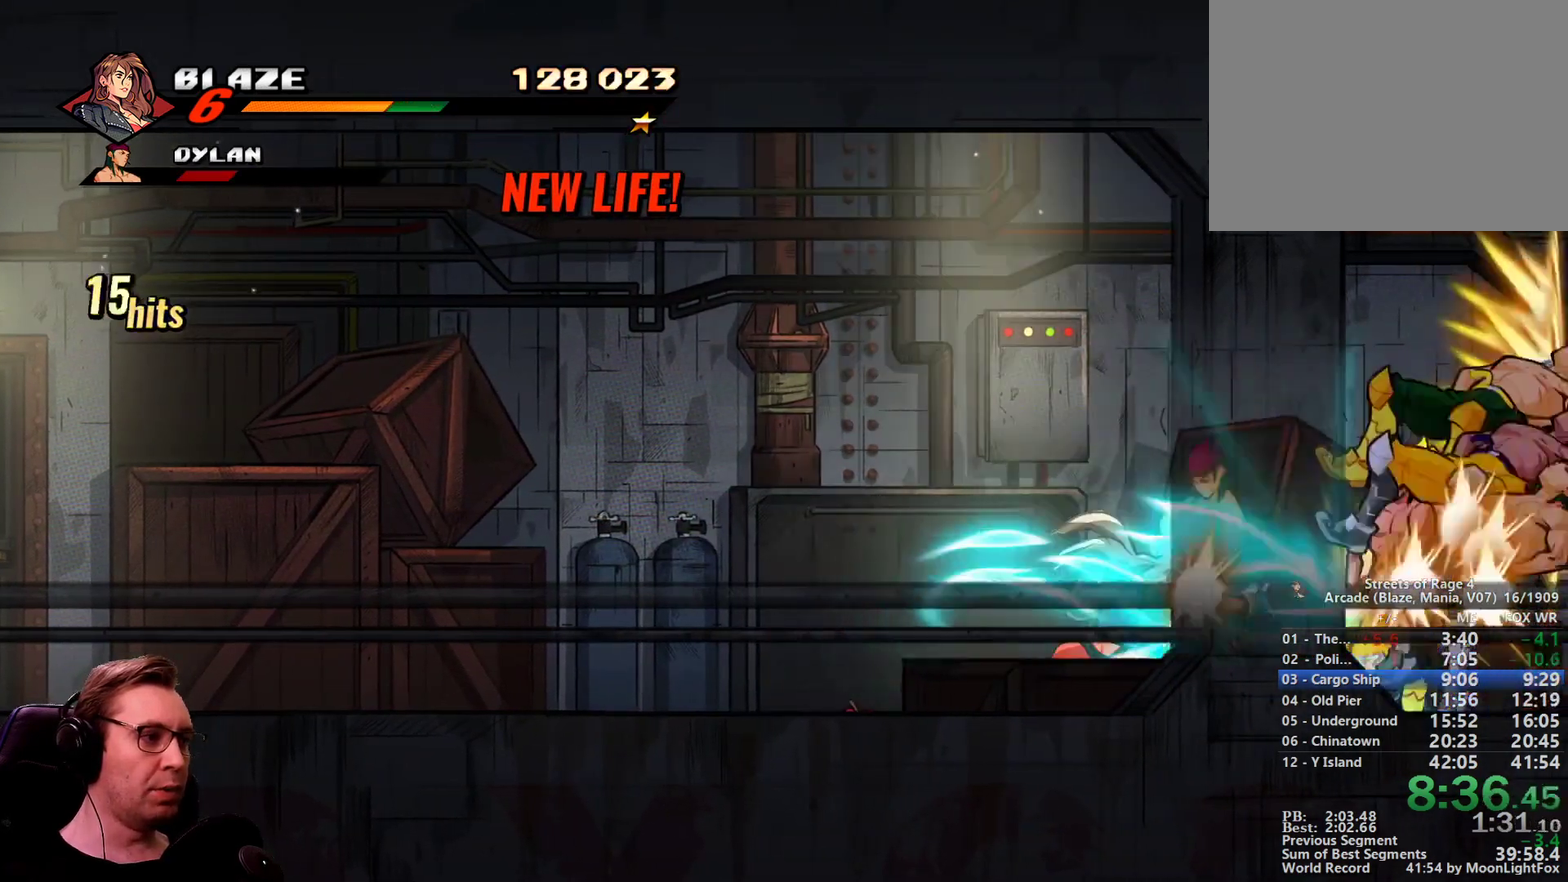
{"buttons": ["SQUARE"], "events": [[84, "DPAD_RIGHT", "up"]]}
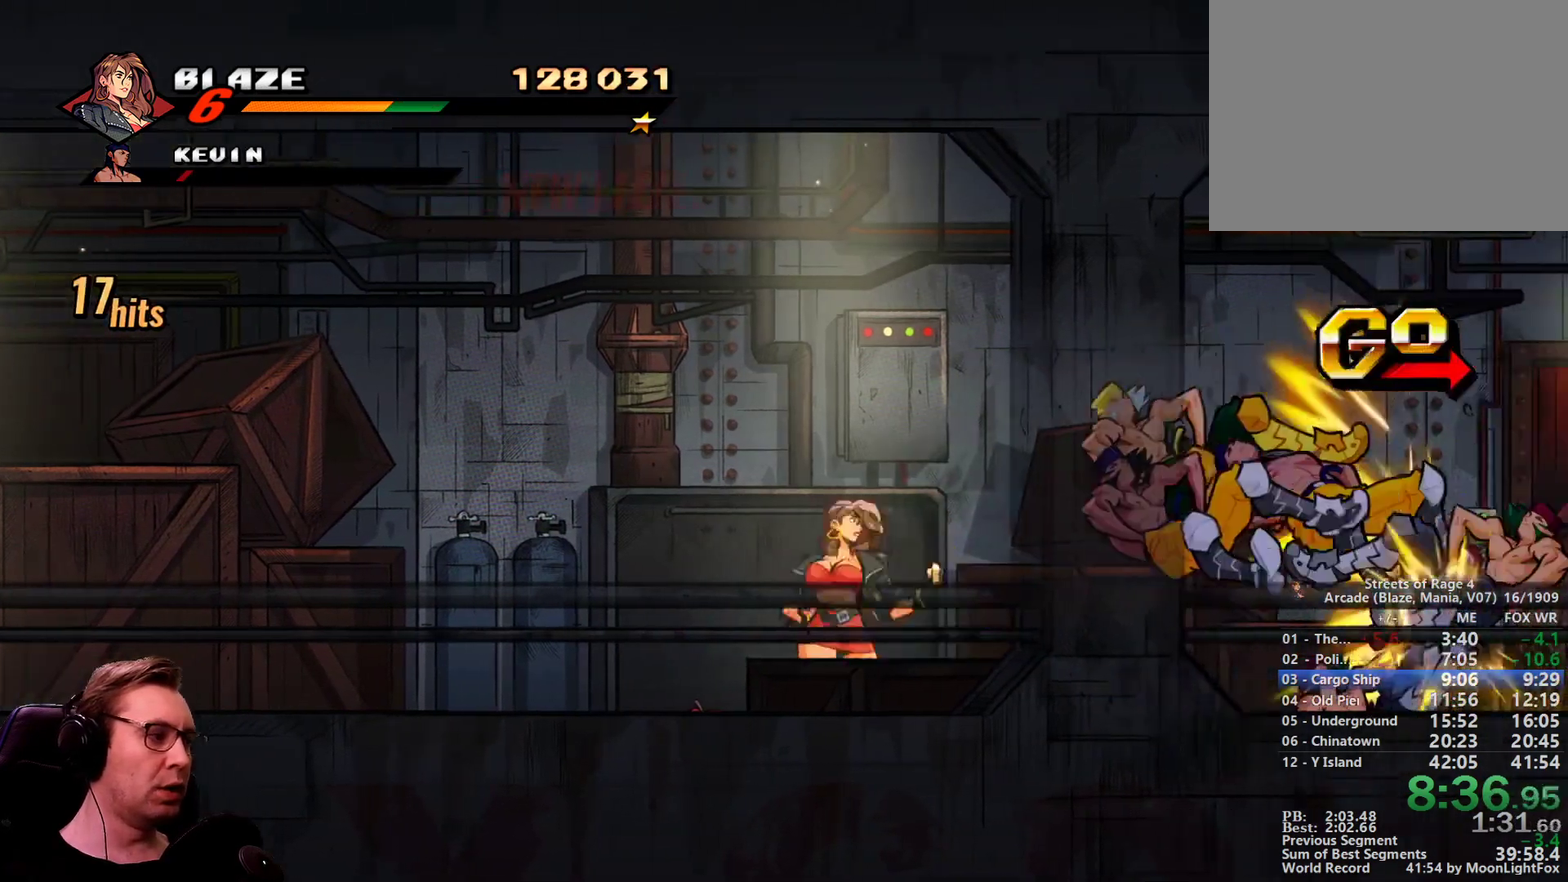
{"buttons": ["DPAD_RIGHT"], "events": [[50, "SQUARE", "up"], [183, "DPAD_RIGHT", "down"]]}
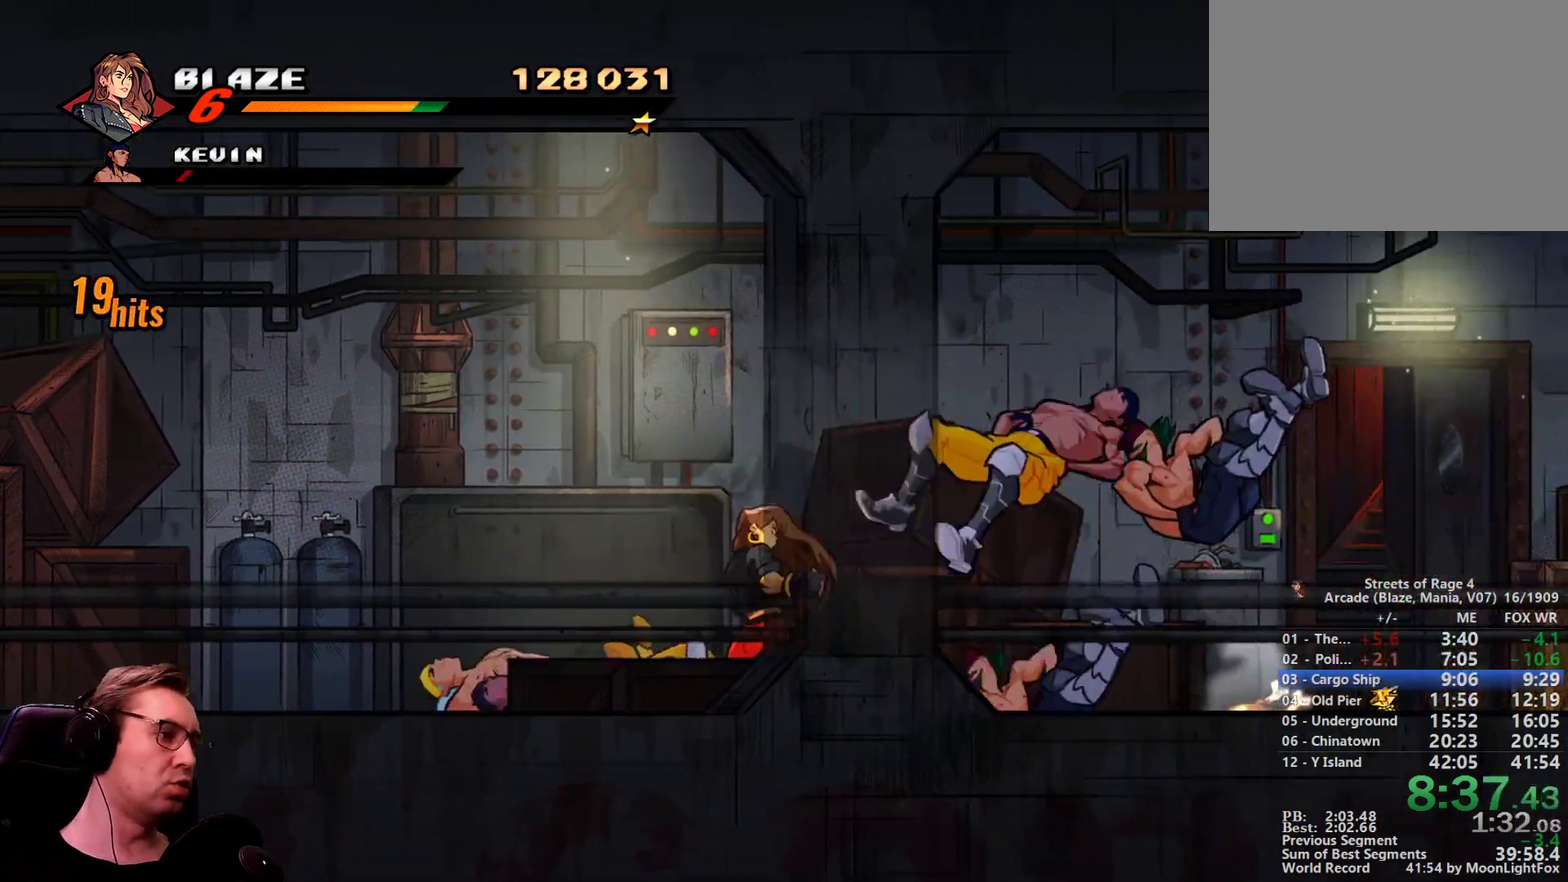
{"buttons": ["R1", "DPAD_RIGHT"], "events": [[384, "R1", "down"]]}
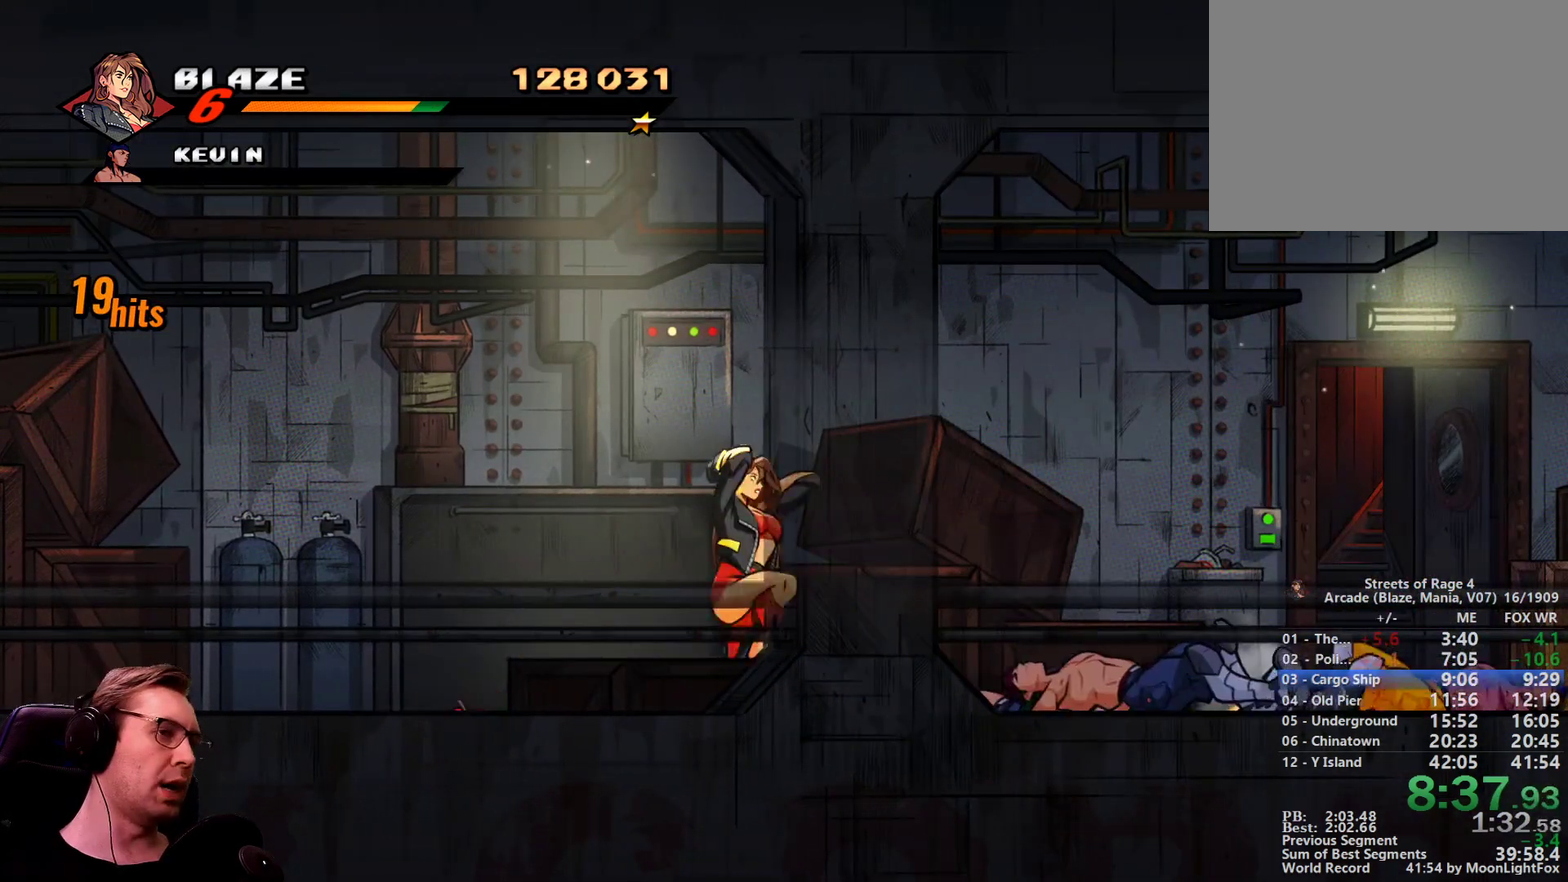
{"buttons": ["DPAD_RIGHT"], "events": [[100, "R1", "up"]]}
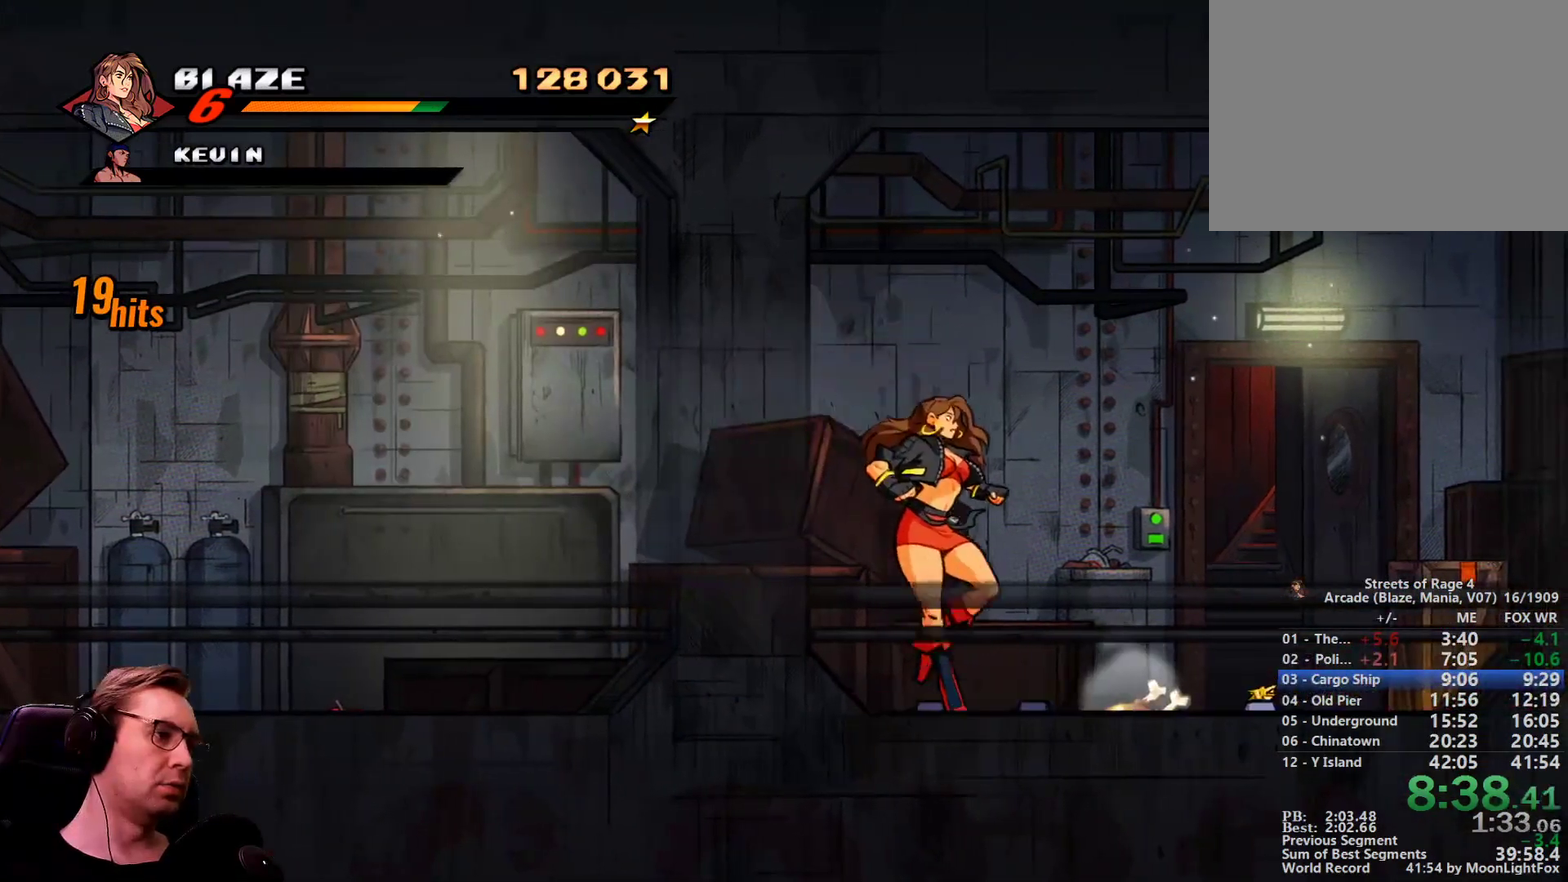
{"buttons": ["DPAD_RIGHT"], "events": []}
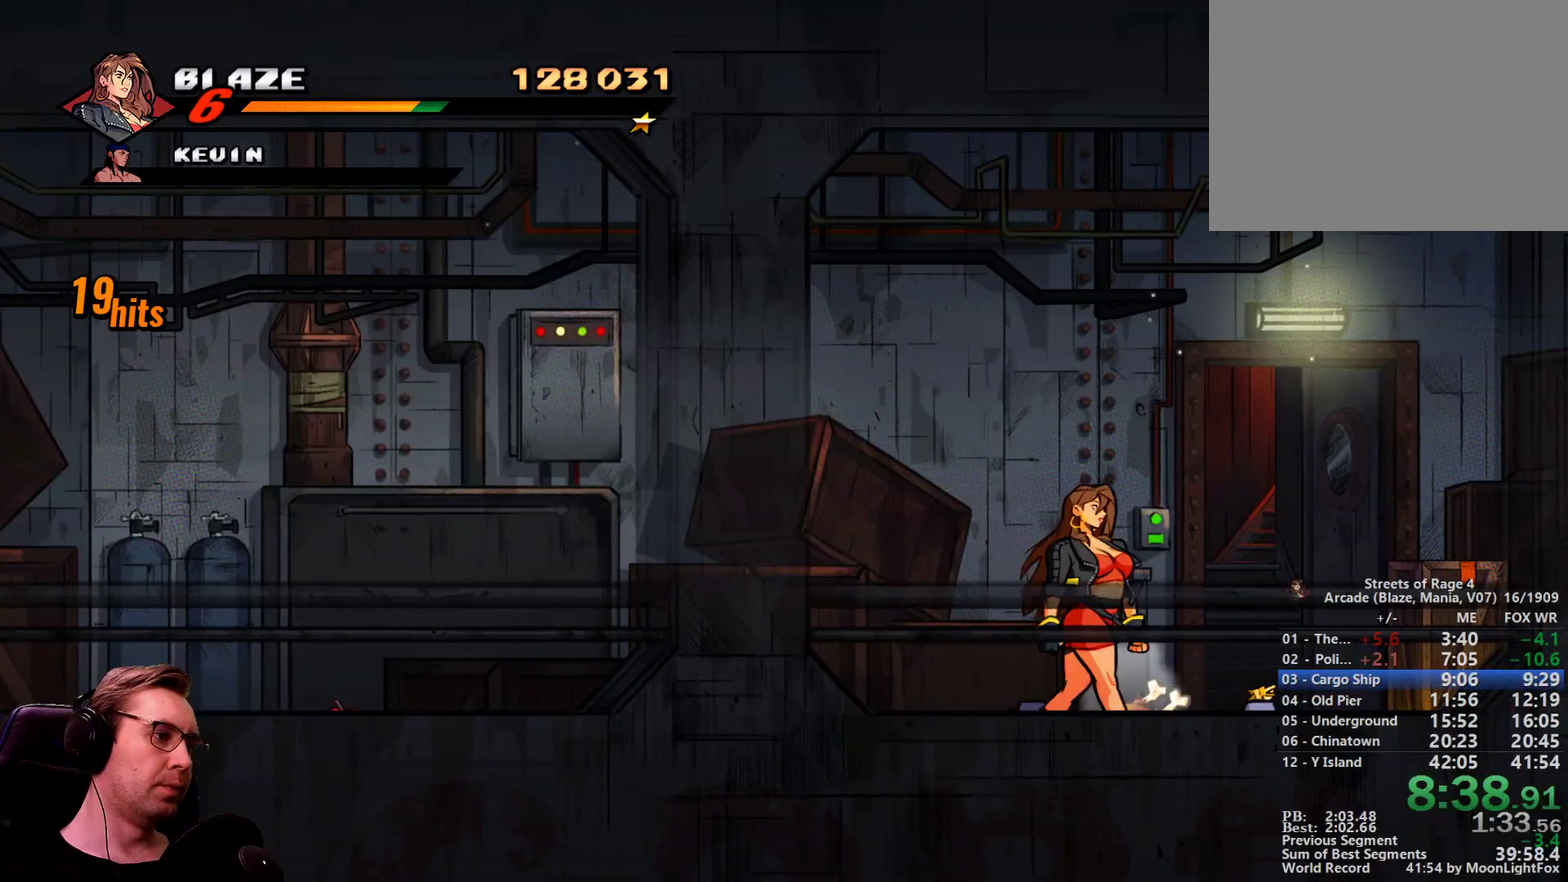
{"buttons": ["DPAD_RIGHT"], "events": [[117, "CIRCLE", "down"], [267, "CIRCLE", "up"]]}
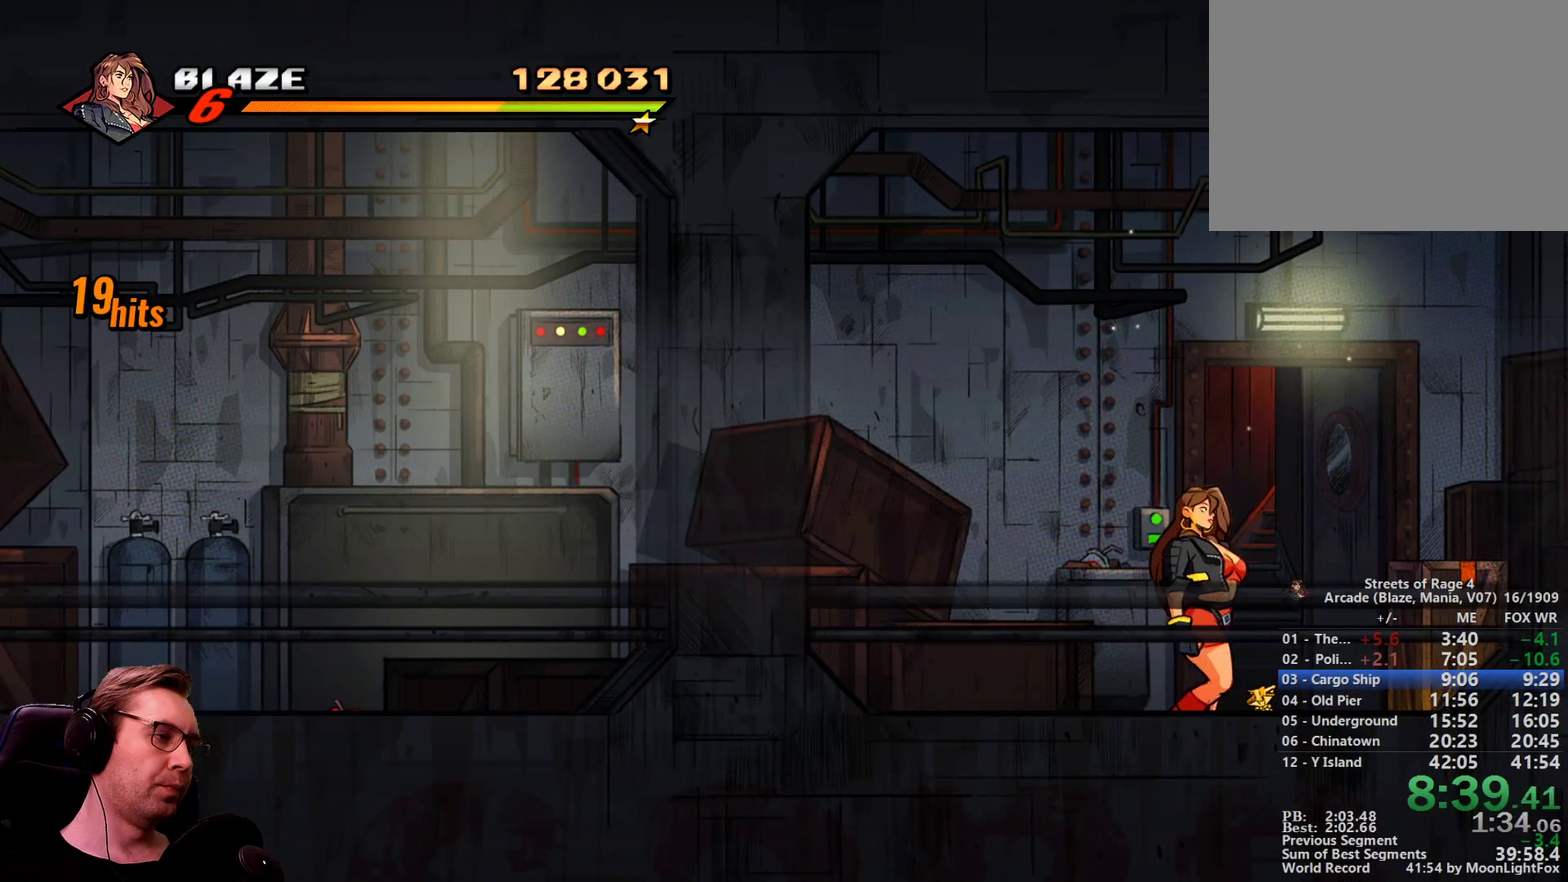
{"buttons": ["DPAD_UP"], "events": [[283, "DPAD_UP", "down"], [317, "DPAD_RIGHT", "up"]]}
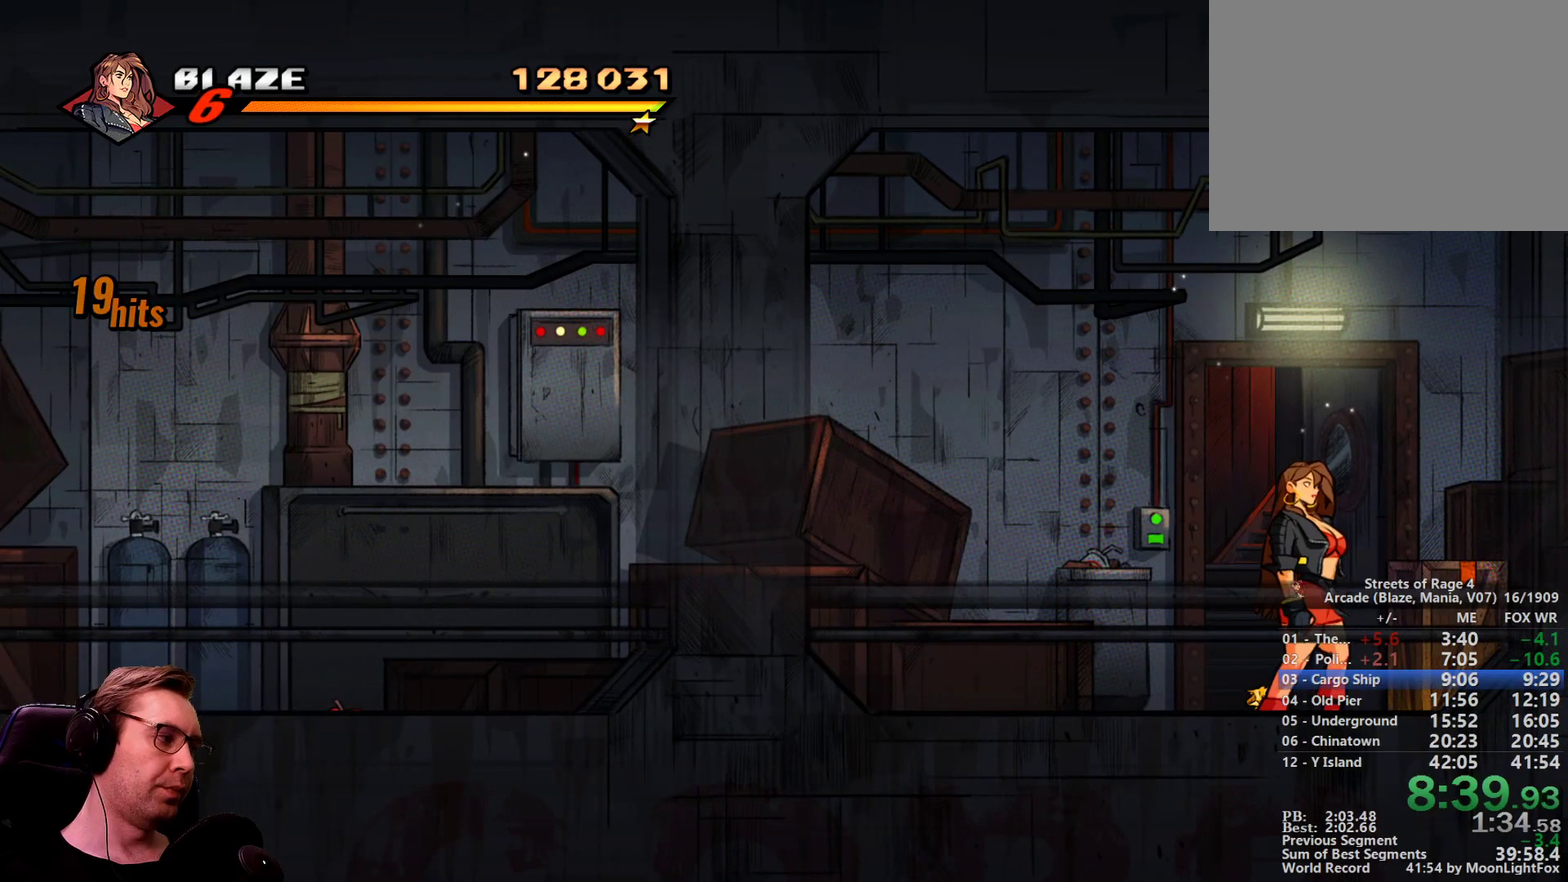
{"buttons": ["DPAD_UP"], "events": []}
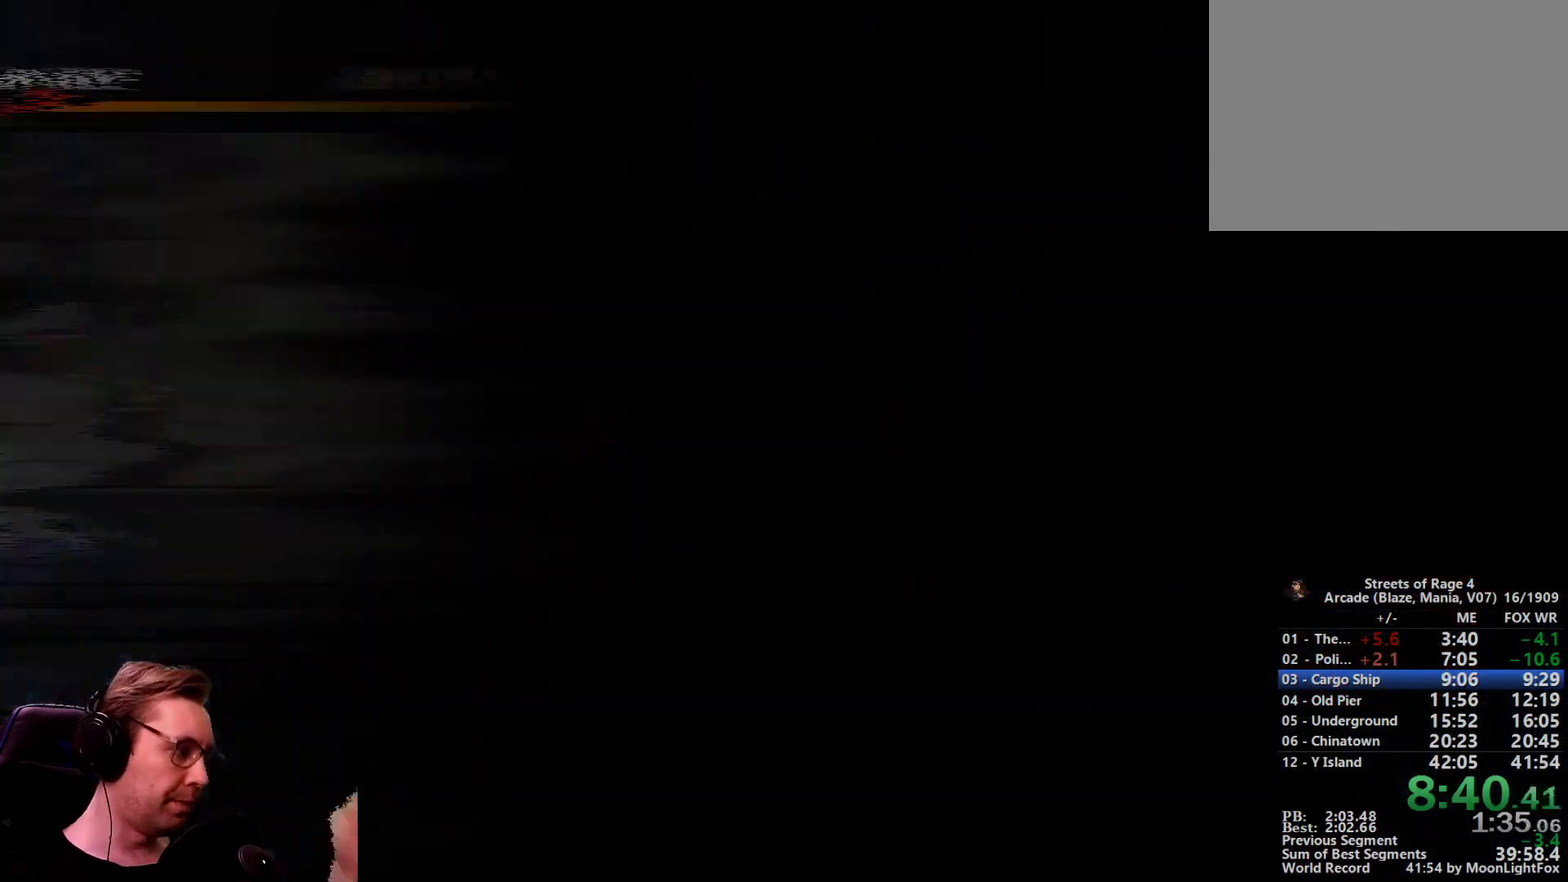
{"buttons": ["DPAD_UP"], "events": []}